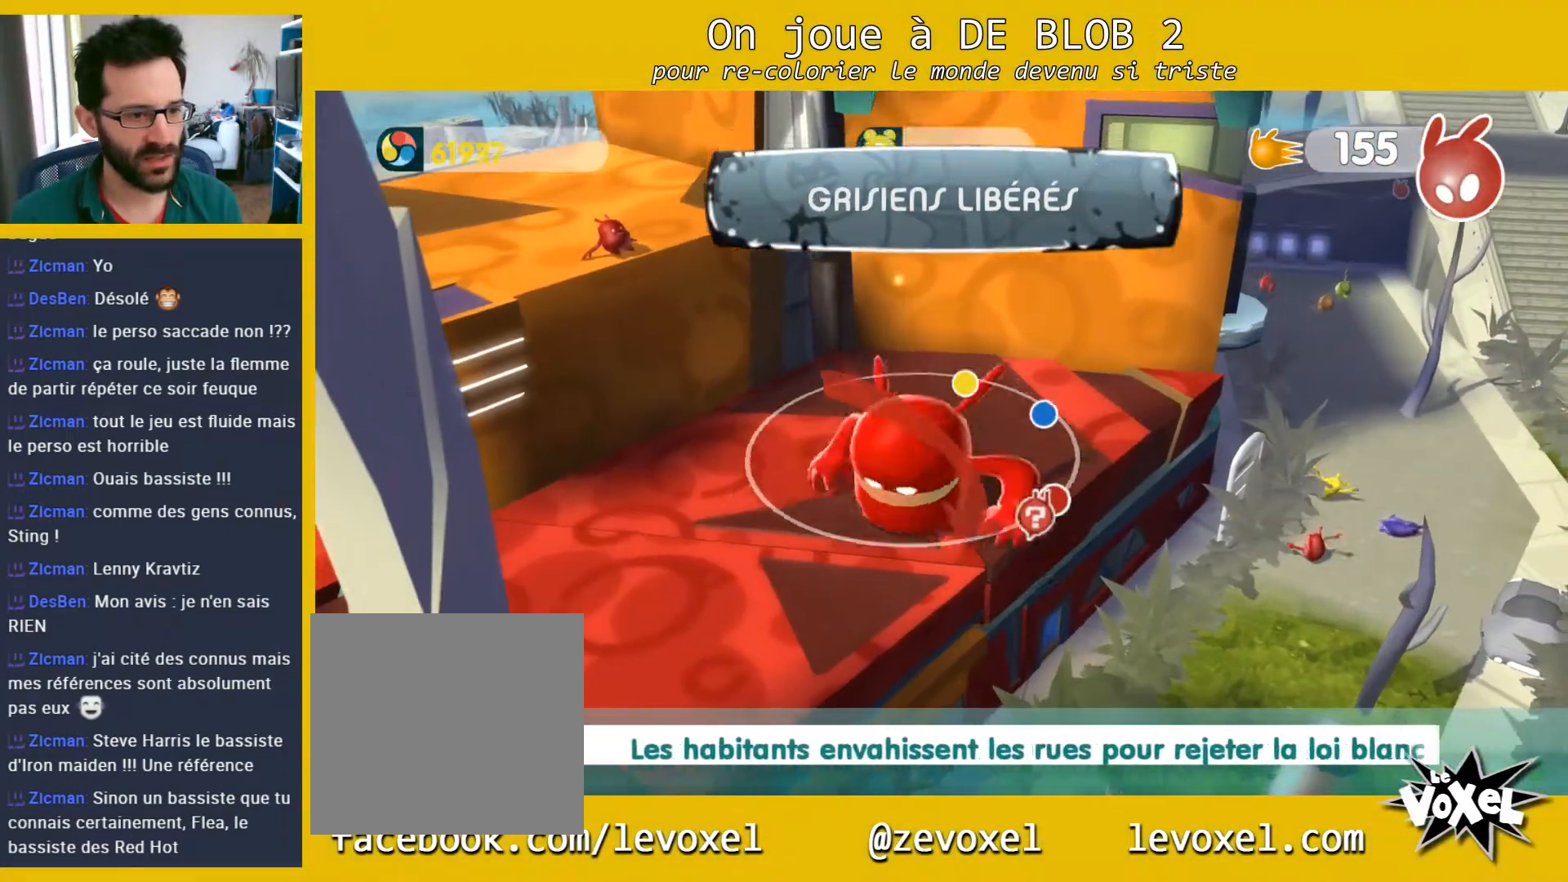
Gameplay with a controller (Xbox layout); each line is a JSON object with the inputs held at the frame after it. "events" lists button and stick changes between this image and that frame as [ms after this image, input, new state], when the widget could be followed in between. Not read: L3 R3.
{"buttons": [], "left_stick": "center", "right_stick": "center", "events": [[300, "left_stick", "center"]]}
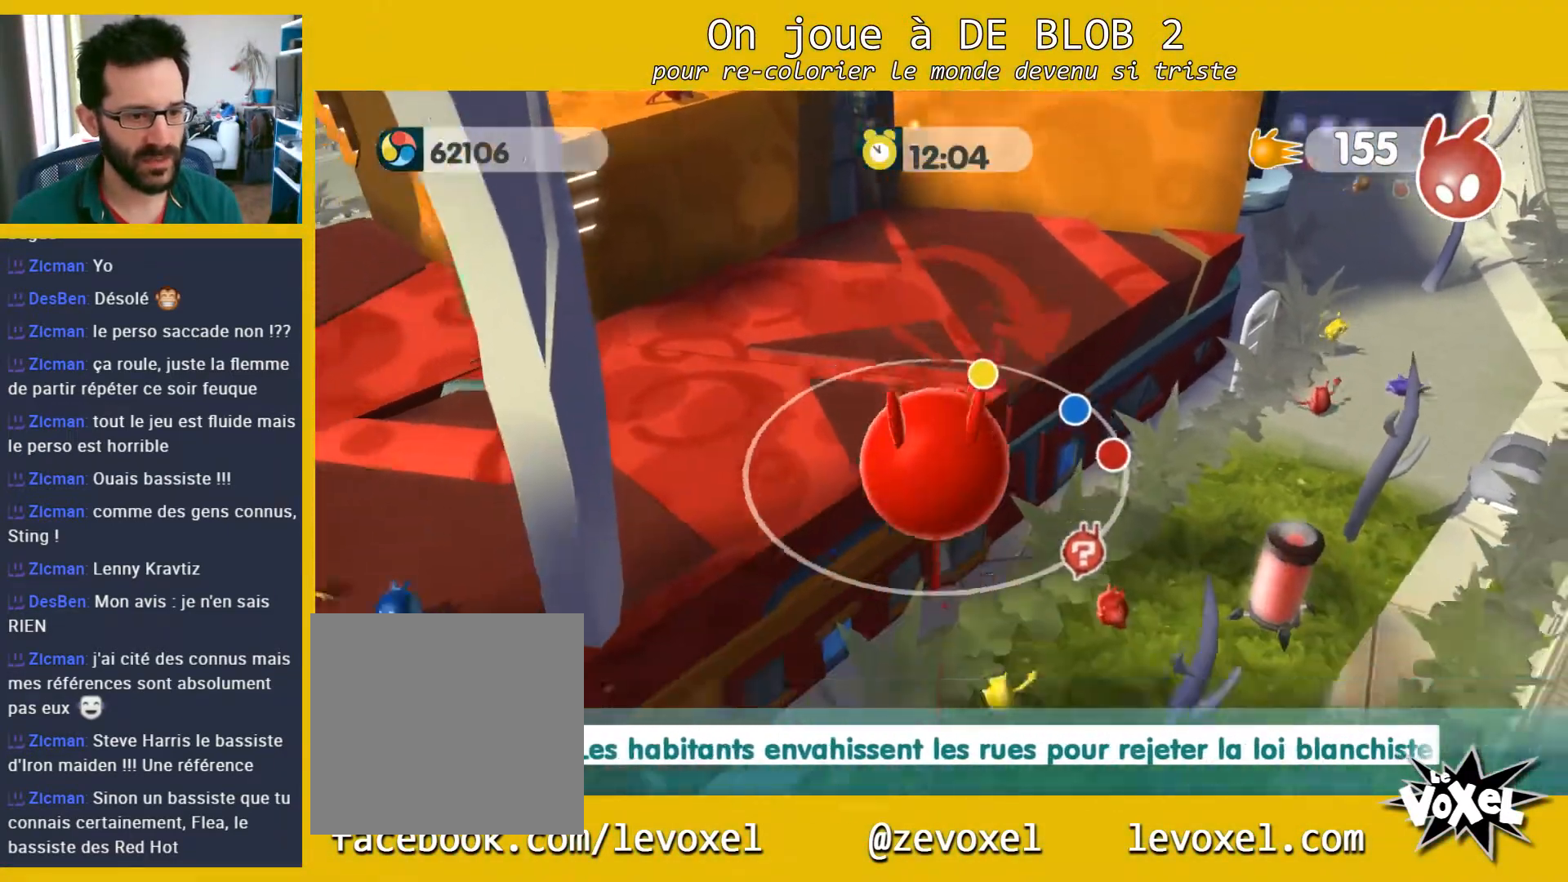
{"buttons": [], "left_stick": "center", "right_stick": "center", "events": []}
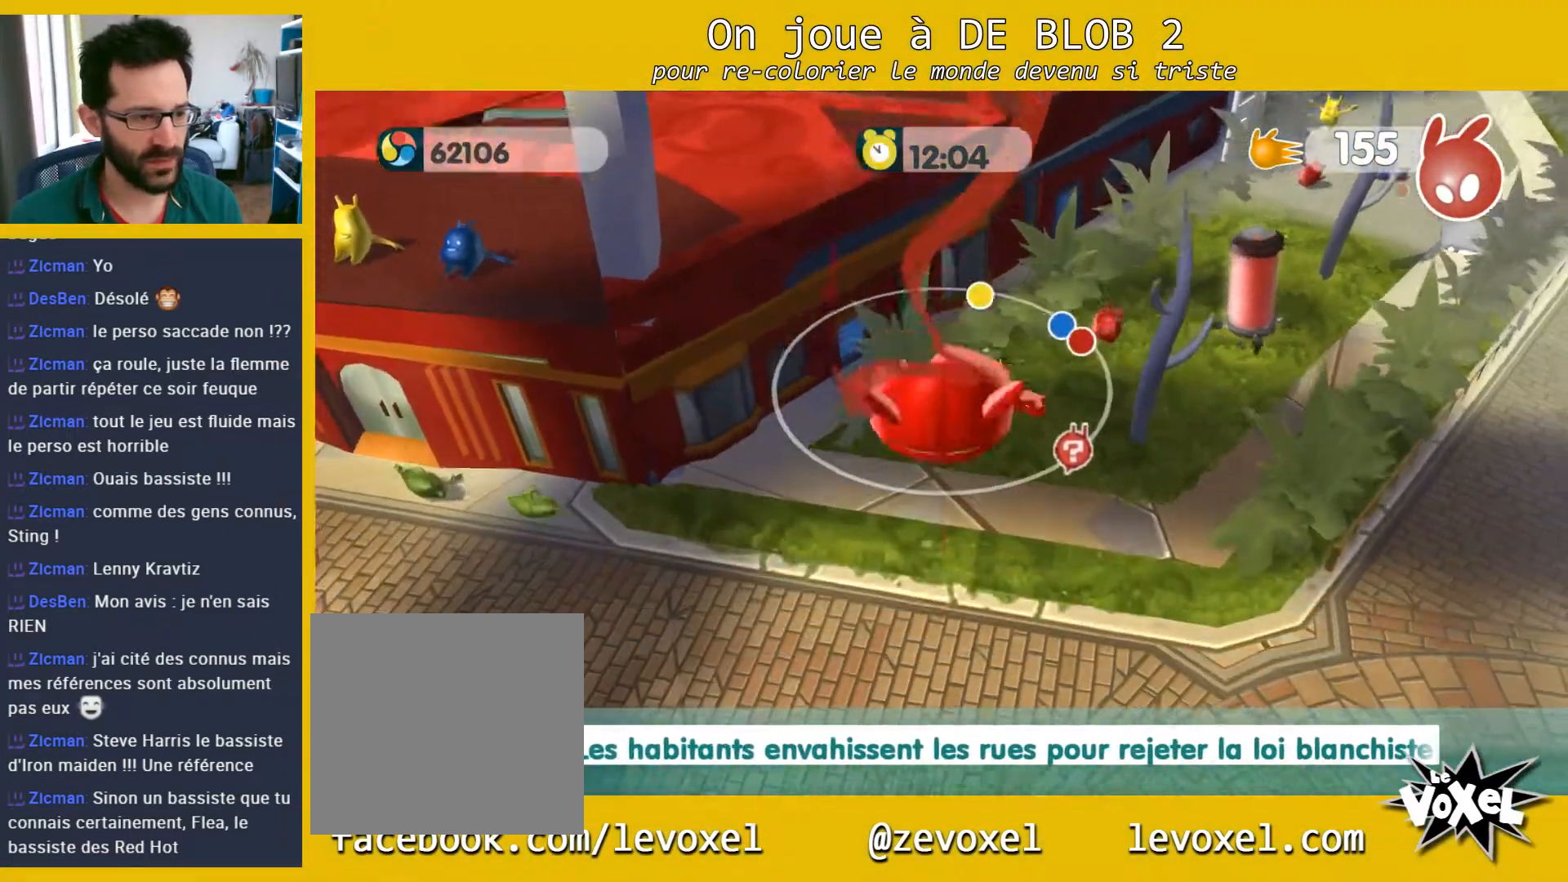
{"buttons": [], "left_stick": "left", "right_stick": "right", "events": [[100, "left_stick", "left"], [500, "right_stick", "right"]]}
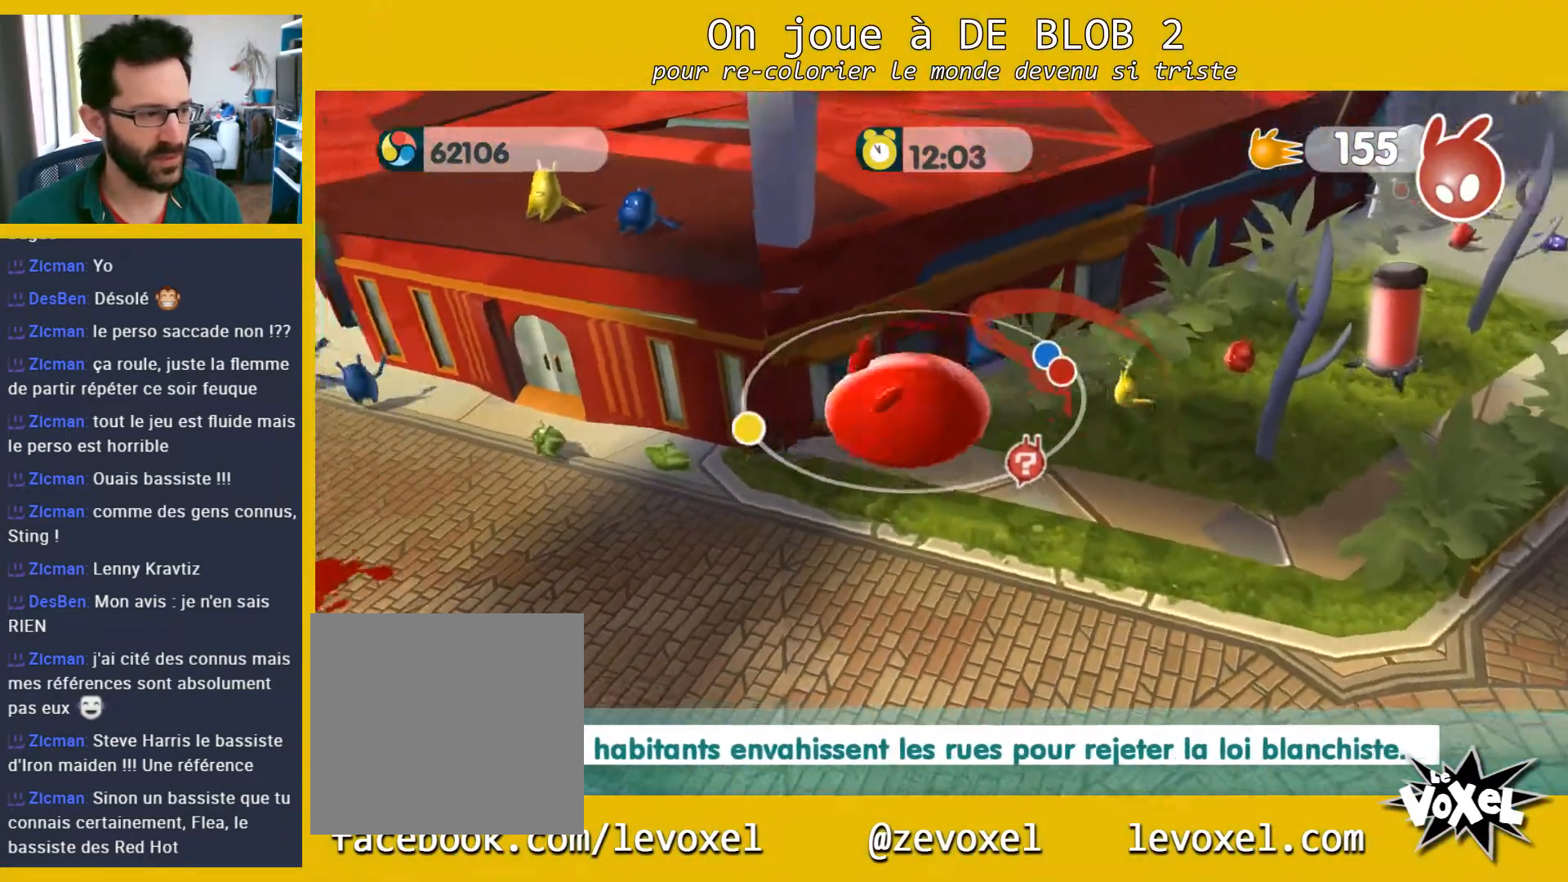
{"buttons": [], "left_stick": "up-left", "right_stick": "center", "events": [[233, "left_stick", "up-left"], [267, "right_stick", "center"]]}
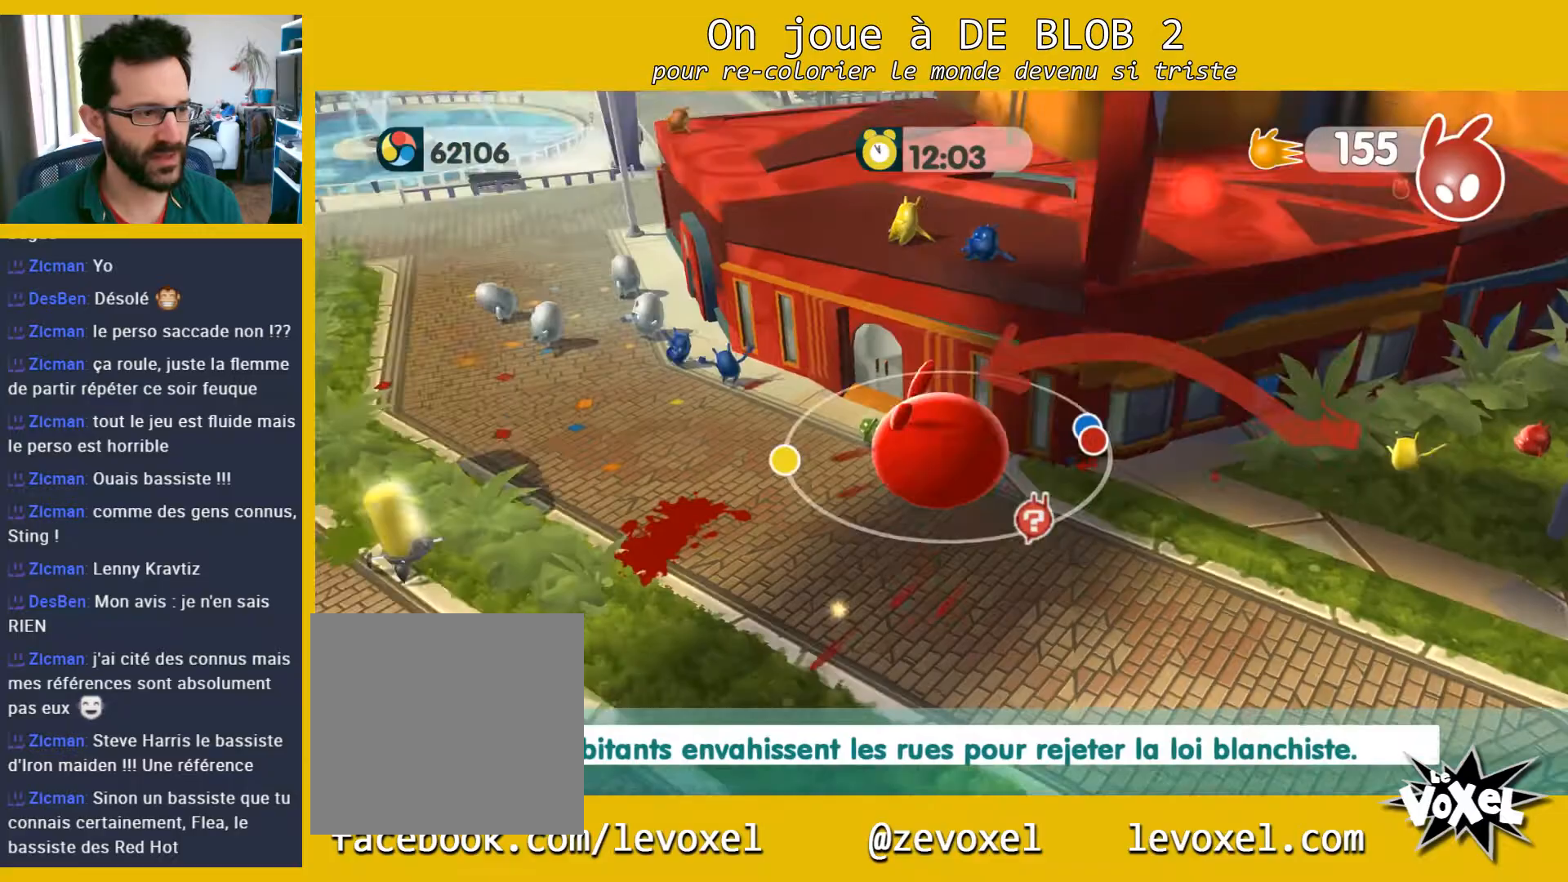
{"buttons": [], "left_stick": "left", "right_stick": "center", "events": [[33, "right_stick", "right"], [233, "left_stick", "left"], [367, "right_stick", "center"]]}
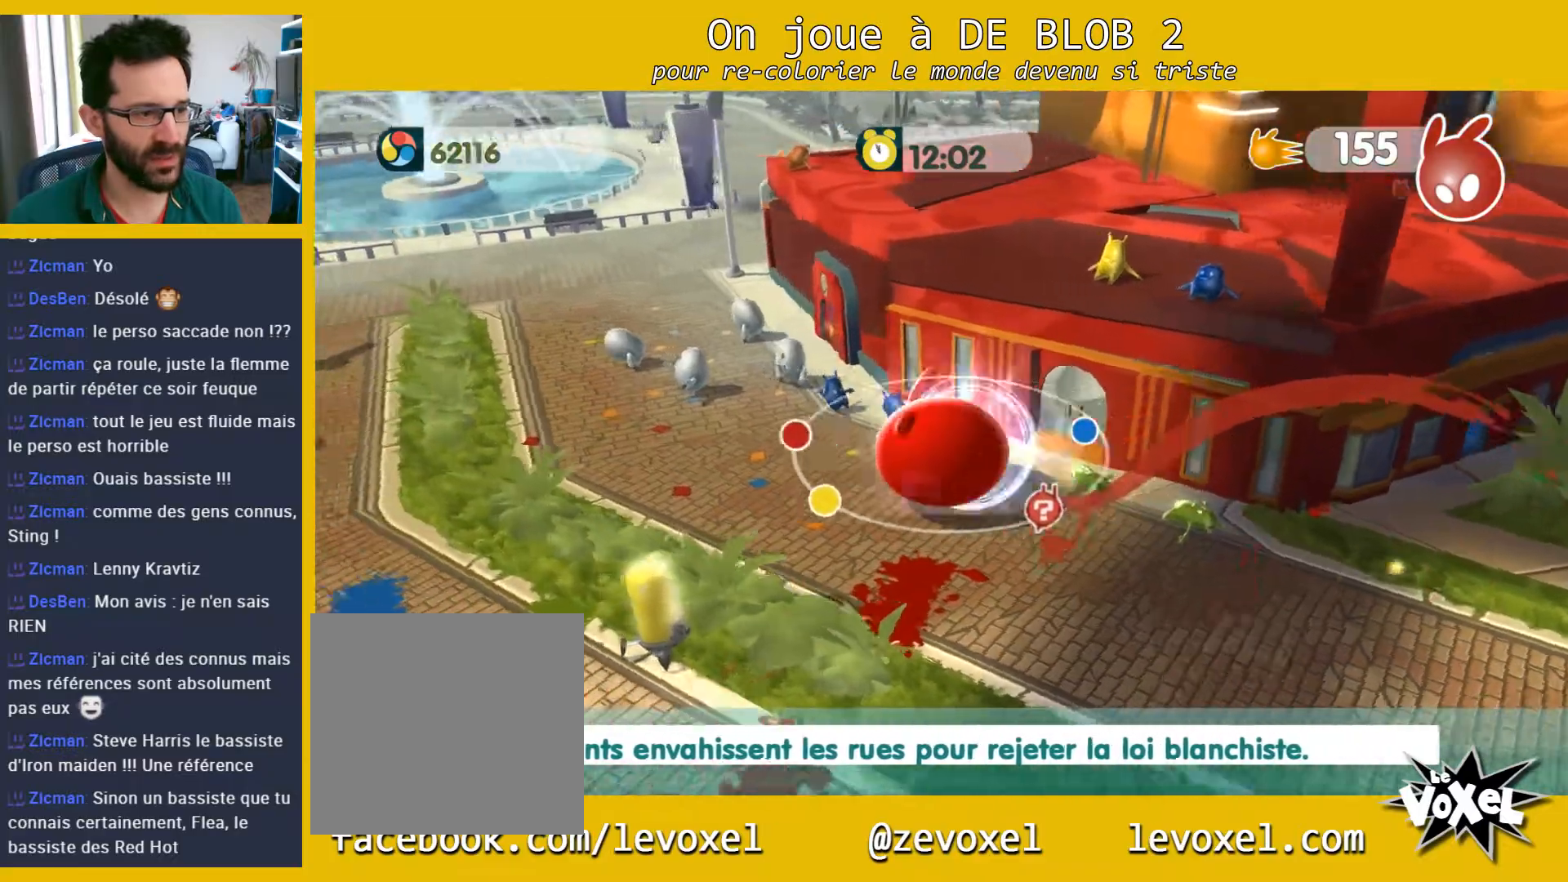
{"buttons": [], "left_stick": "up-left", "right_stick": "center", "events": [[67, "left_stick", "up-left"]]}
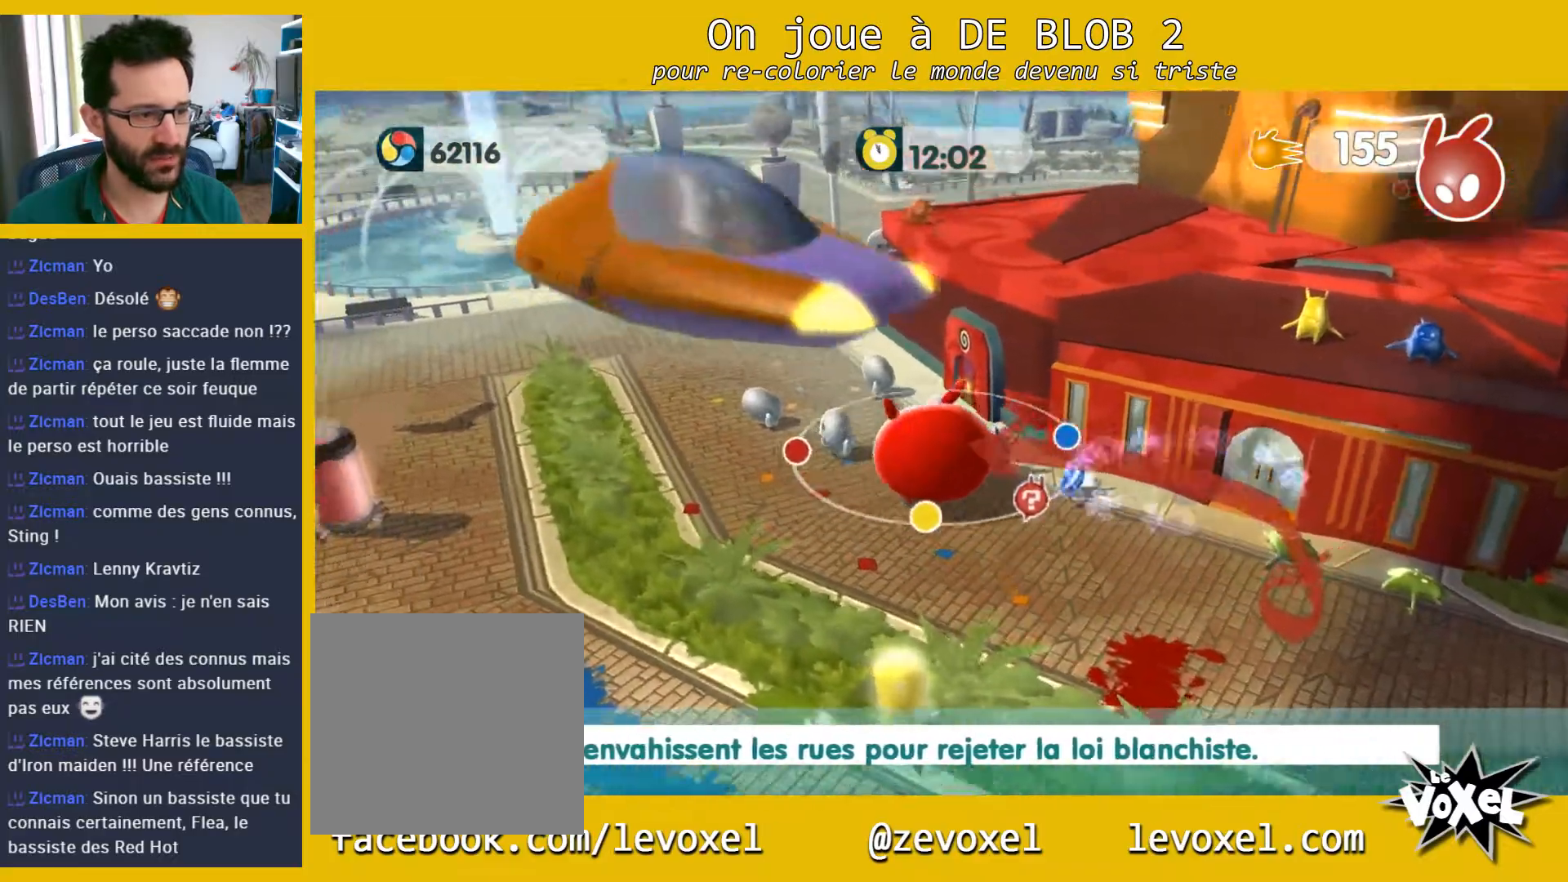
{"buttons": [], "left_stick": "up-left", "right_stick": "center", "events": []}
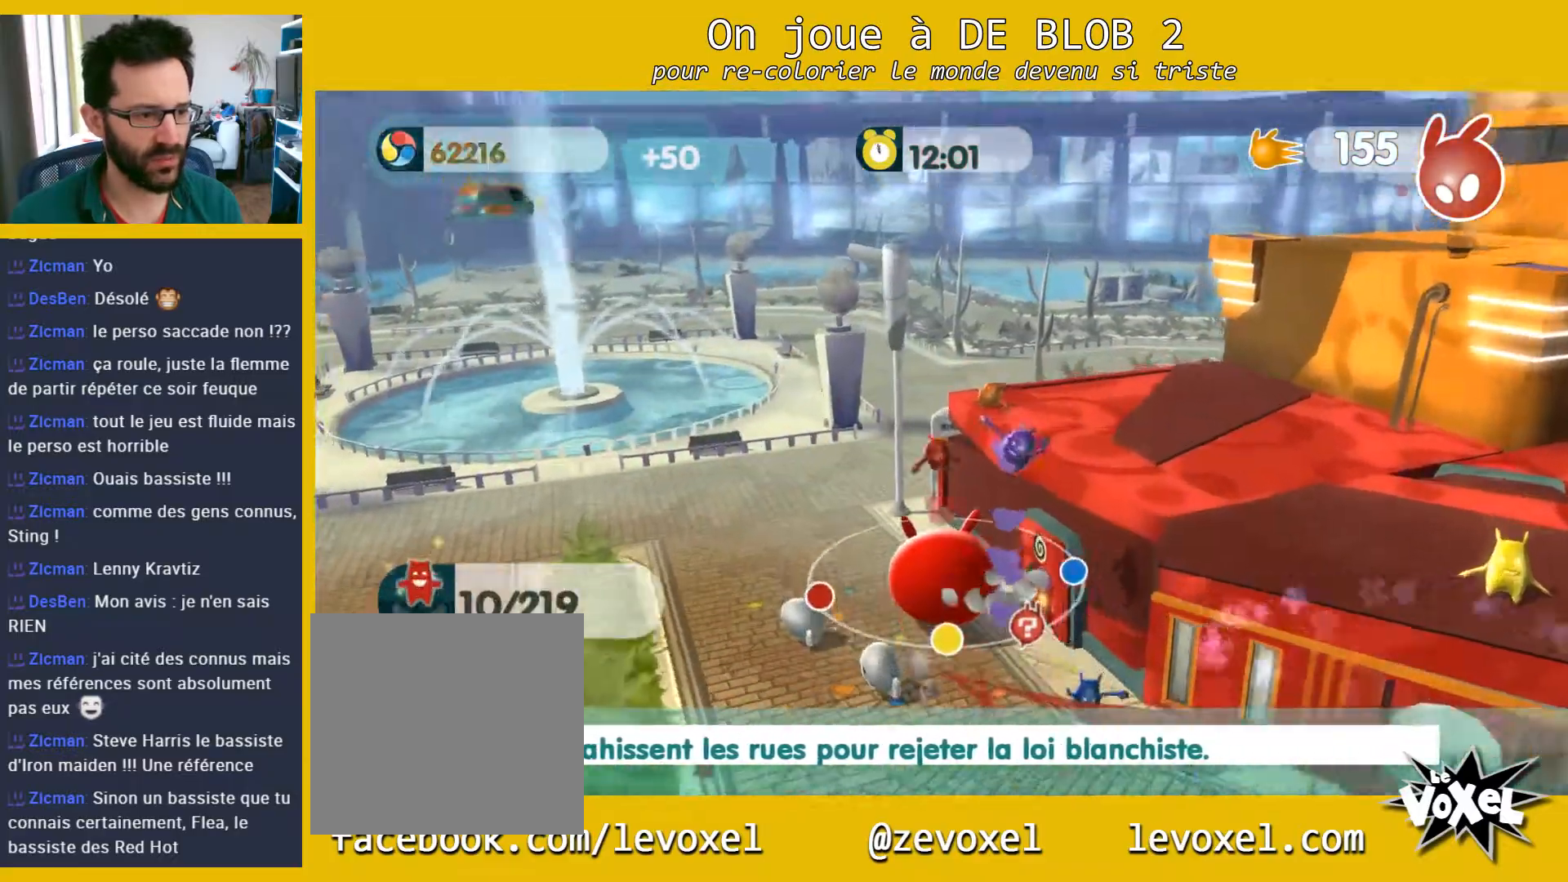
{"buttons": [], "left_stick": "down-right", "right_stick": "center", "events": [[67, "left_stick", "down-left"], [333, "left_stick", "down-right"]]}
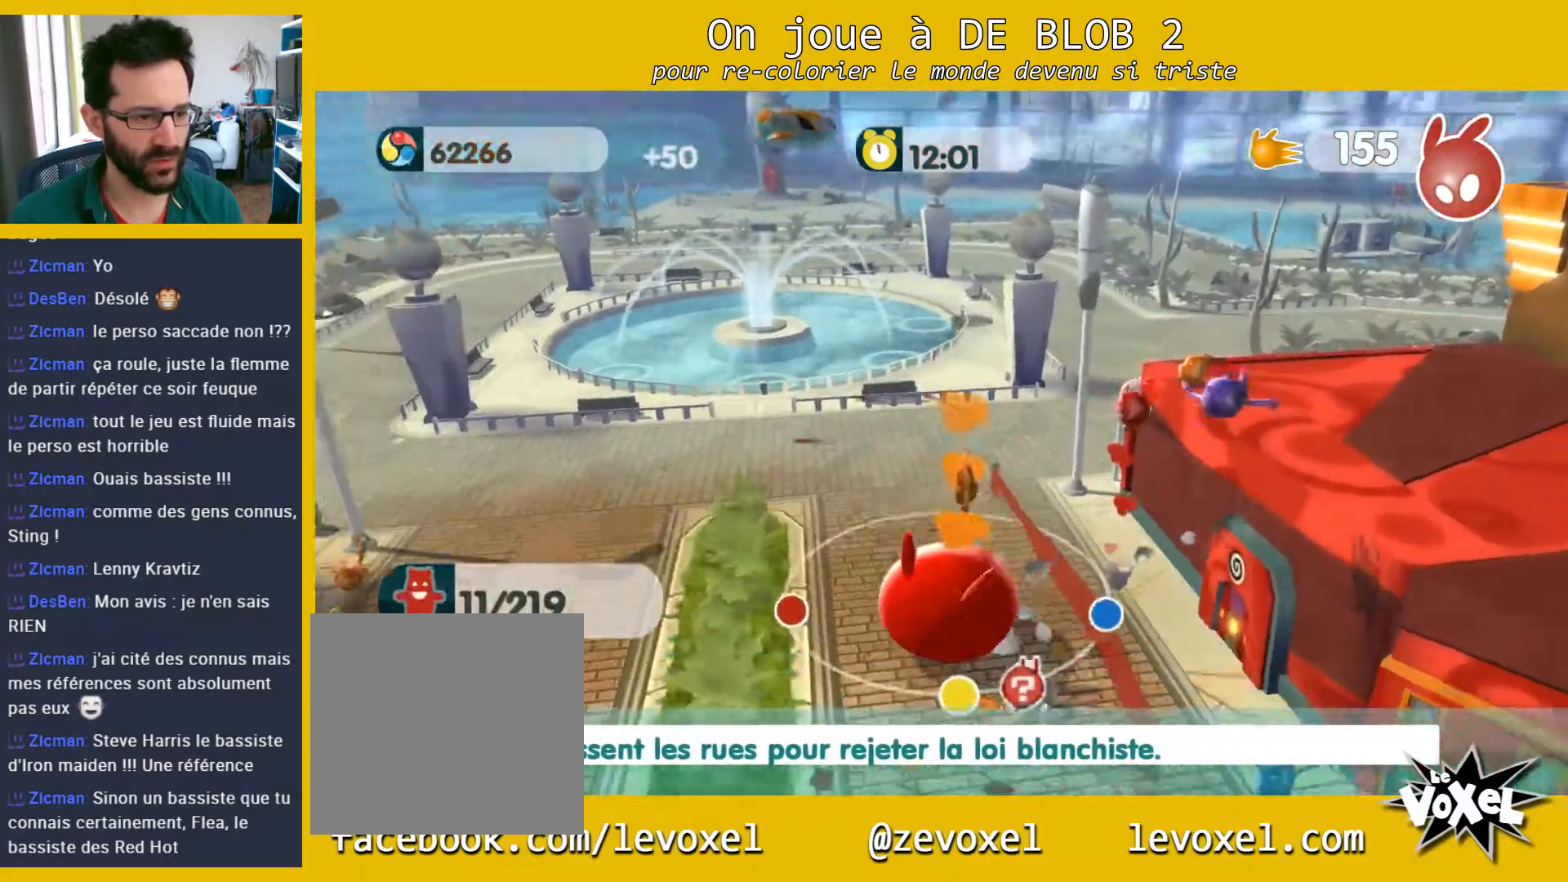
{"buttons": [], "left_stick": "center", "right_stick": "center", "events": [[233, "left_stick", "center"]]}
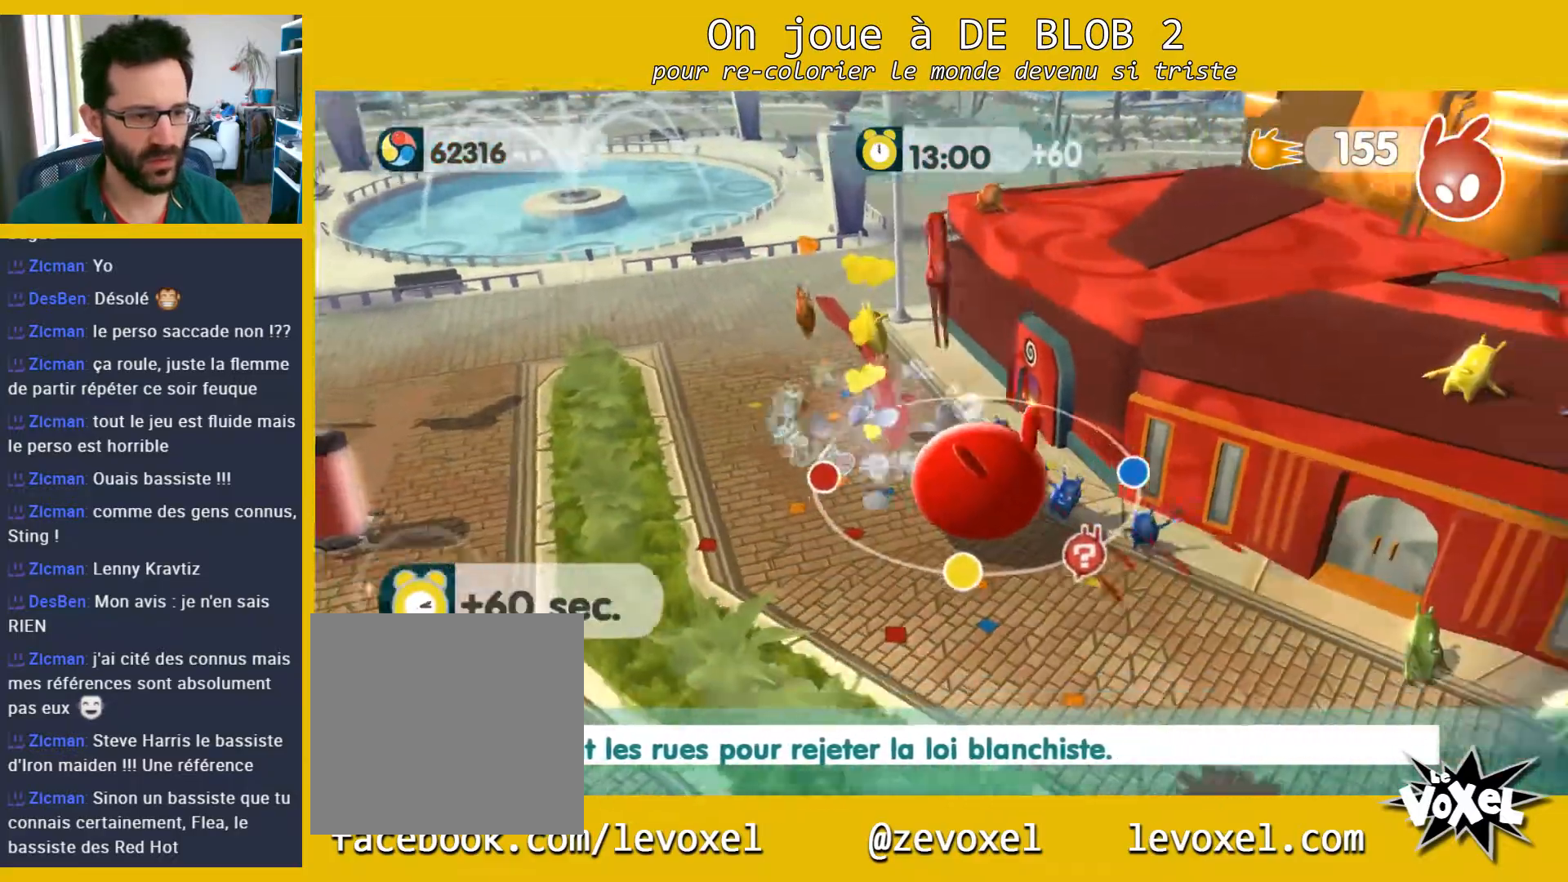
{"buttons": [], "left_stick": "up-left", "right_stick": "right", "events": [[200, "left_stick", "left"], [333, "left_stick", "up-left"], [333, "right_stick", "right"]]}
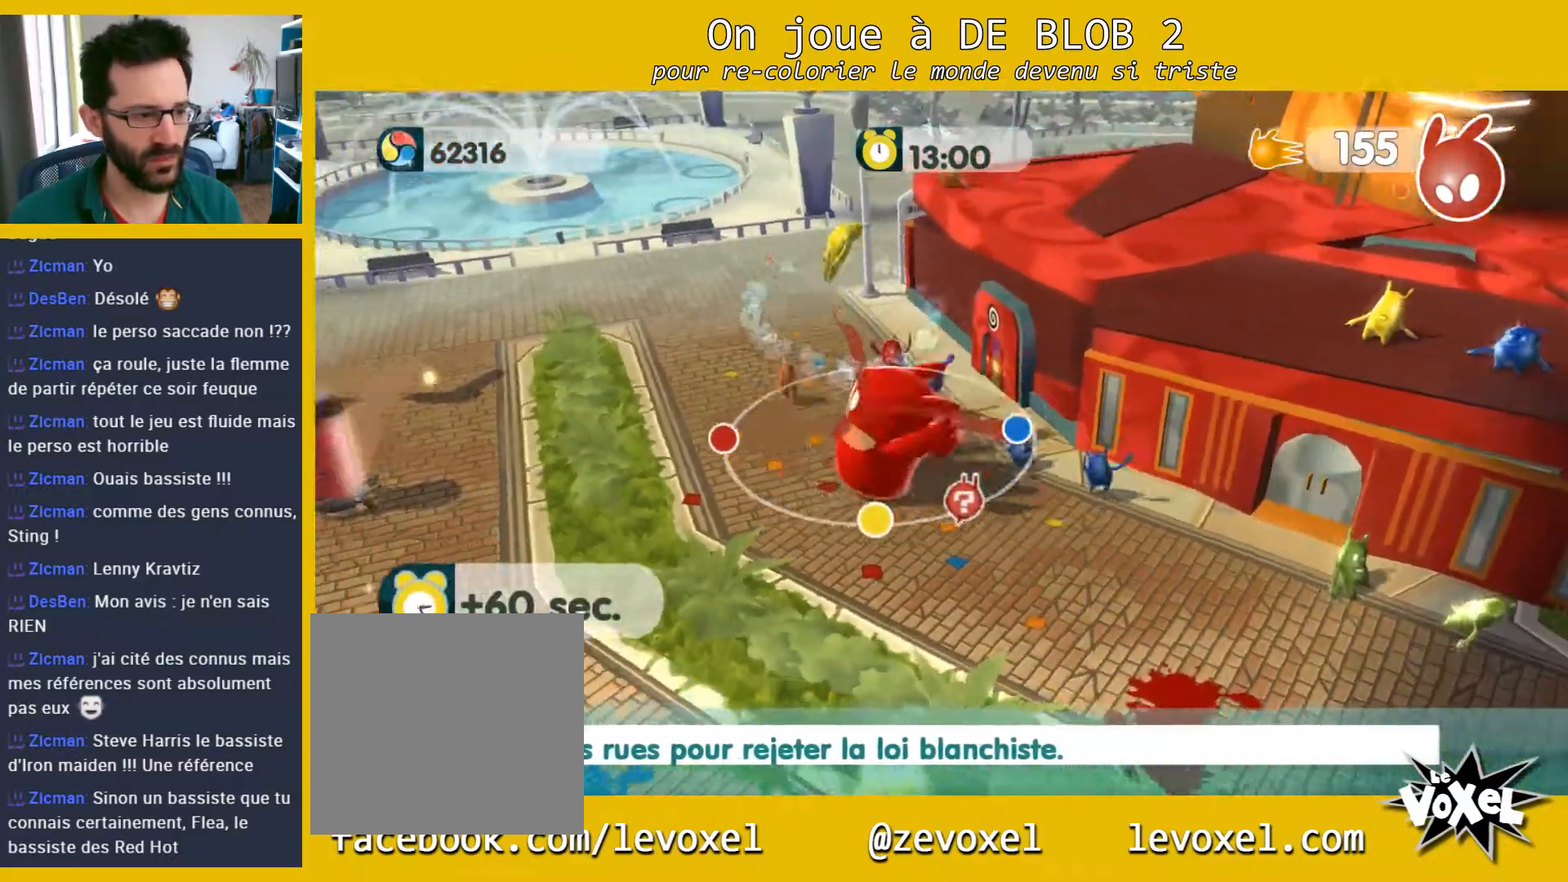
{"buttons": [], "left_stick": "up", "right_stick": "right", "events": [[400, "left_stick", "up"]]}
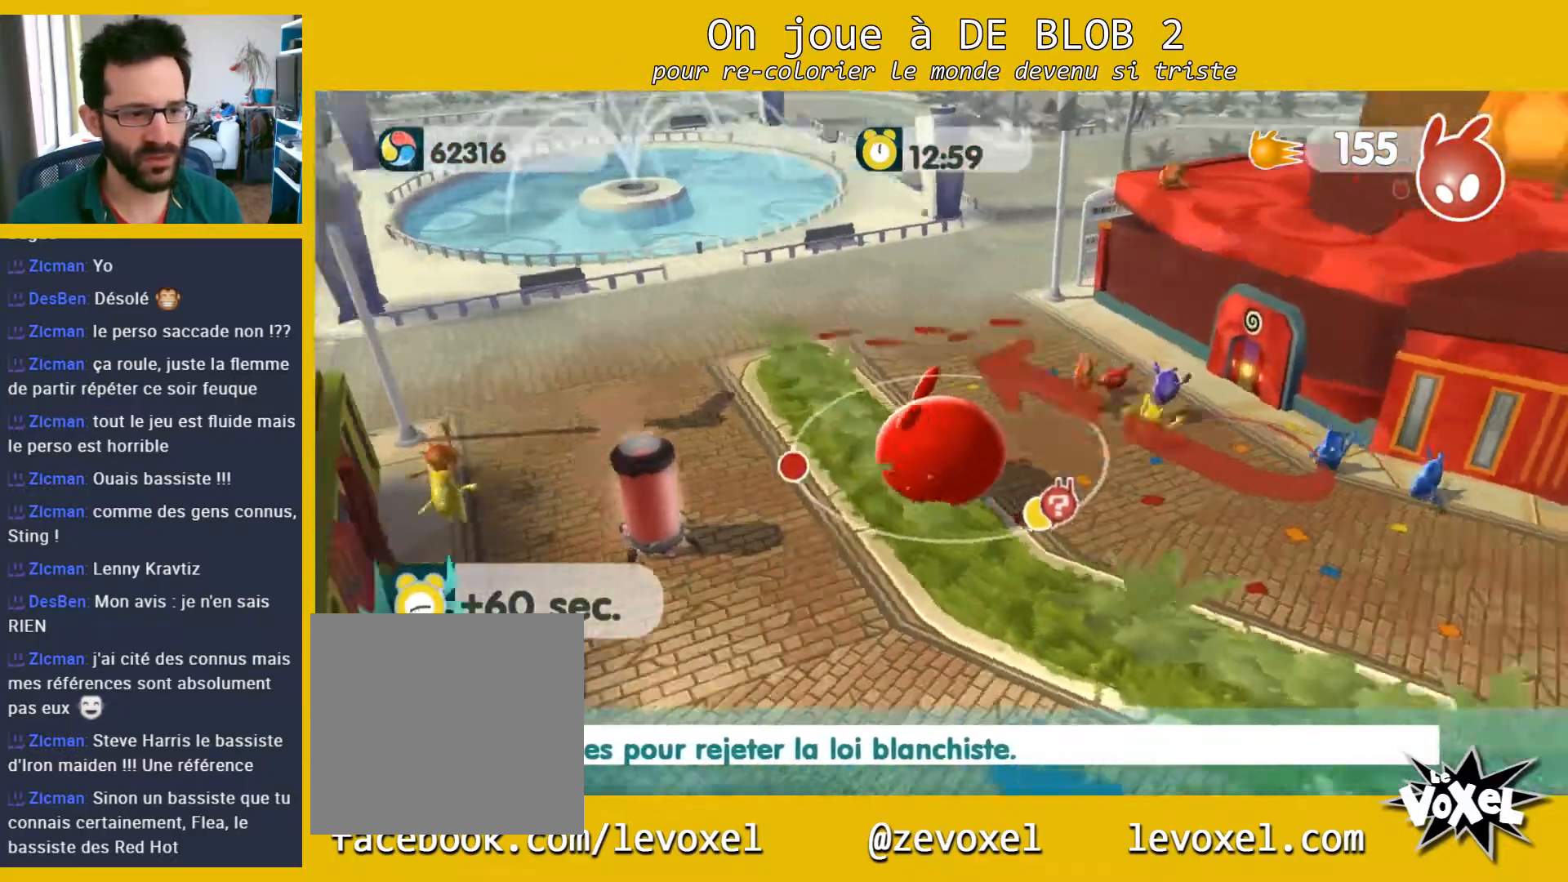
{"buttons": [], "left_stick": "up-right", "right_stick": "right", "events": [[133, "left_stick", "up-right"]]}
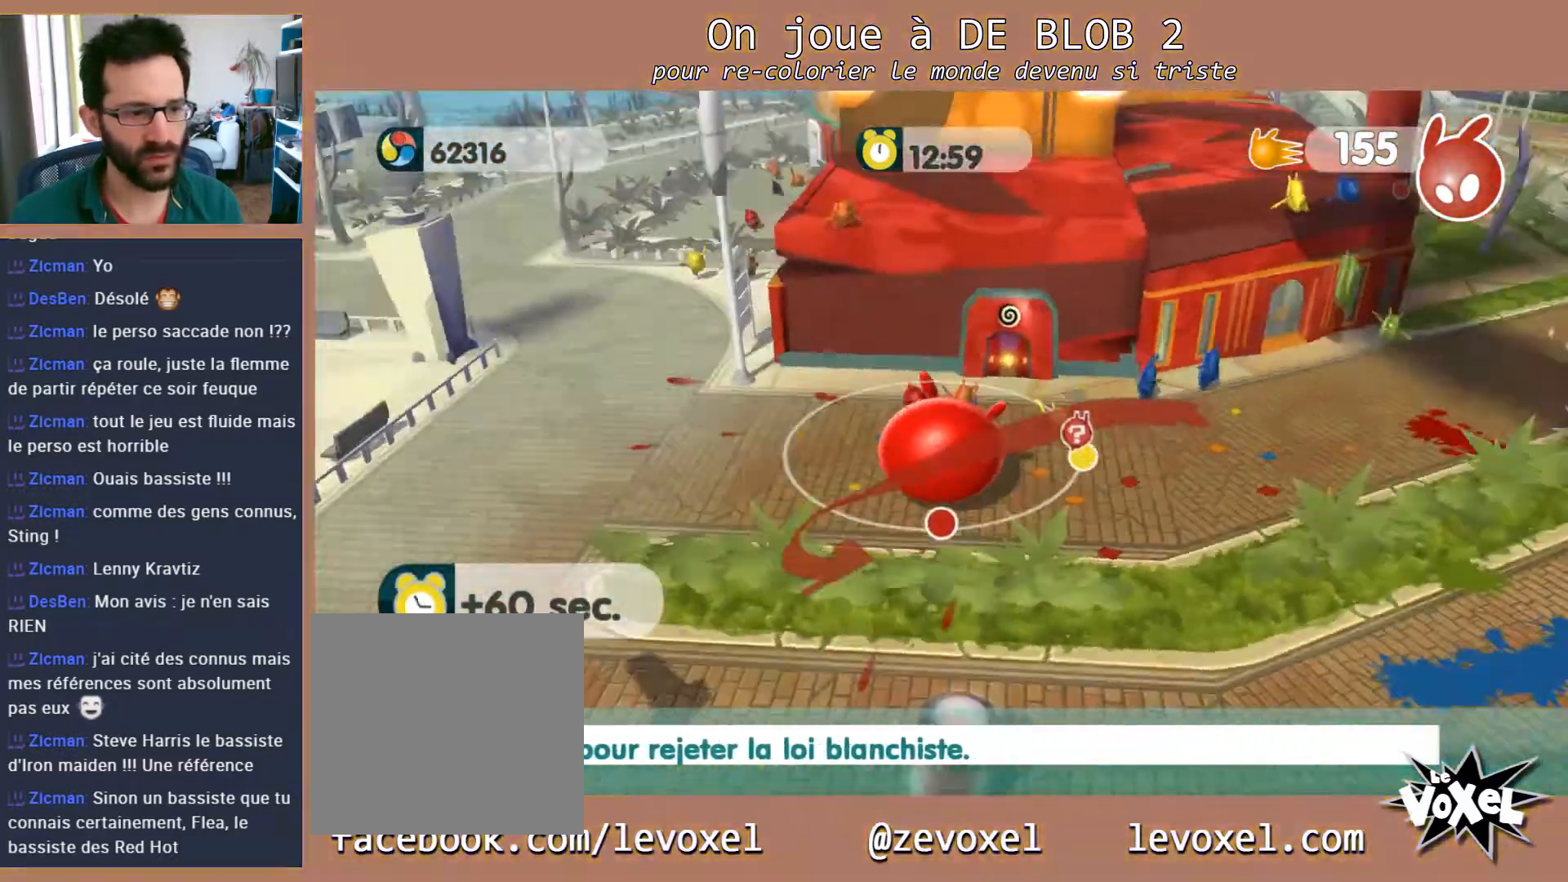
{"buttons": [], "left_stick": "left", "right_stick": "up-left", "events": [[133, "left_stick", "center"], [133, "right_stick", "center"], [233, "right_stick", "up-left"], [267, "left_stick", "left"]]}
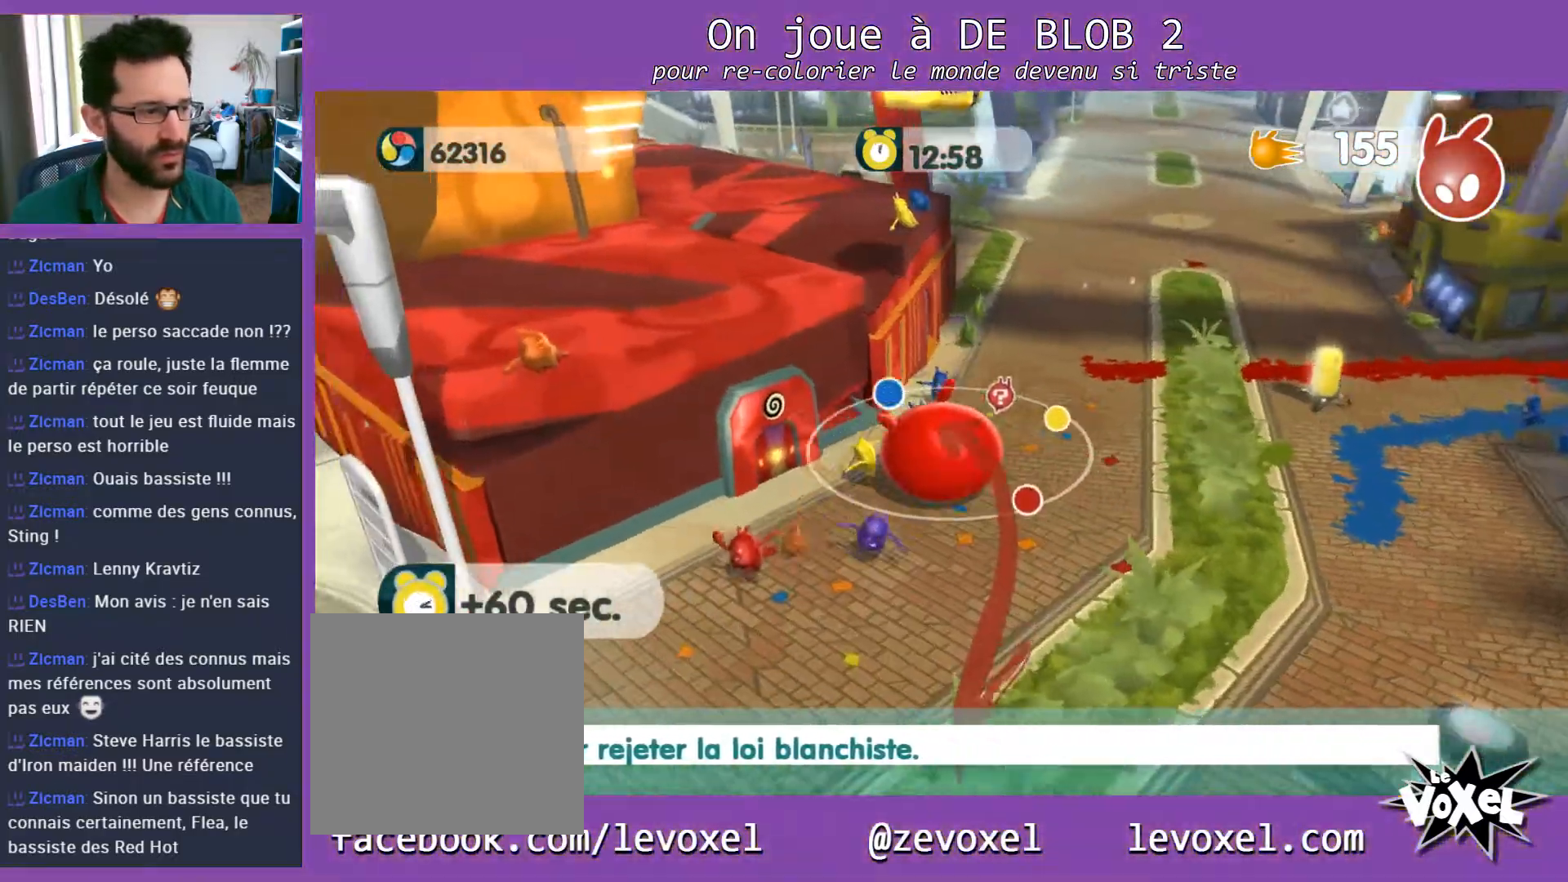
{"buttons": [], "left_stick": "left", "right_stick": "center", "events": [[333, "right_stick", "center"]]}
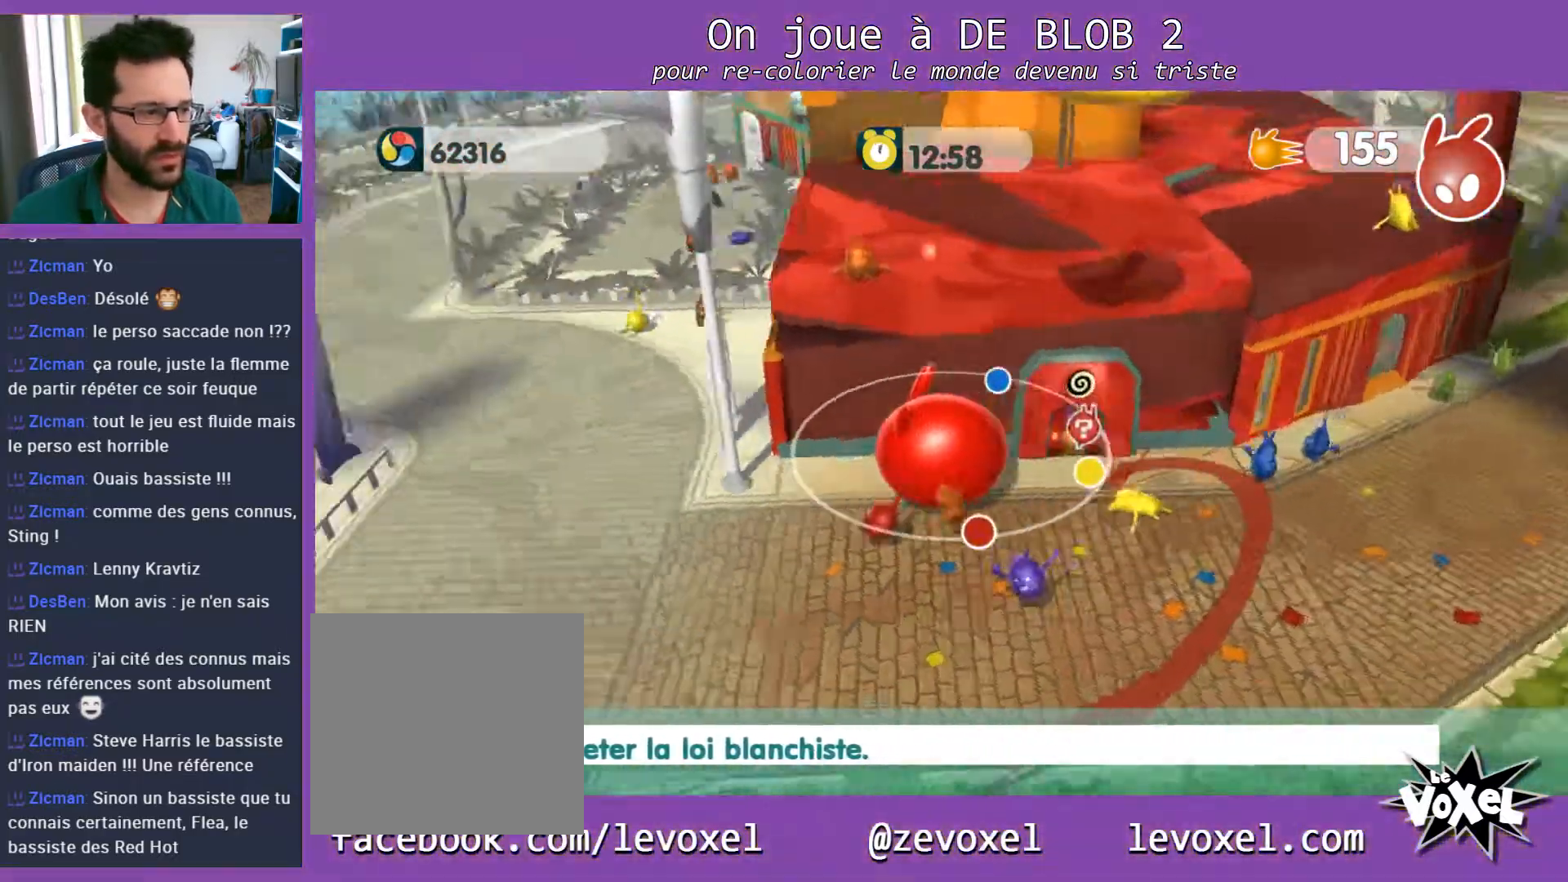
{"buttons": [], "left_stick": "up", "right_stick": "center", "events": [[67, "left_stick", "up-left"], [367, "left_stick", "up"]]}
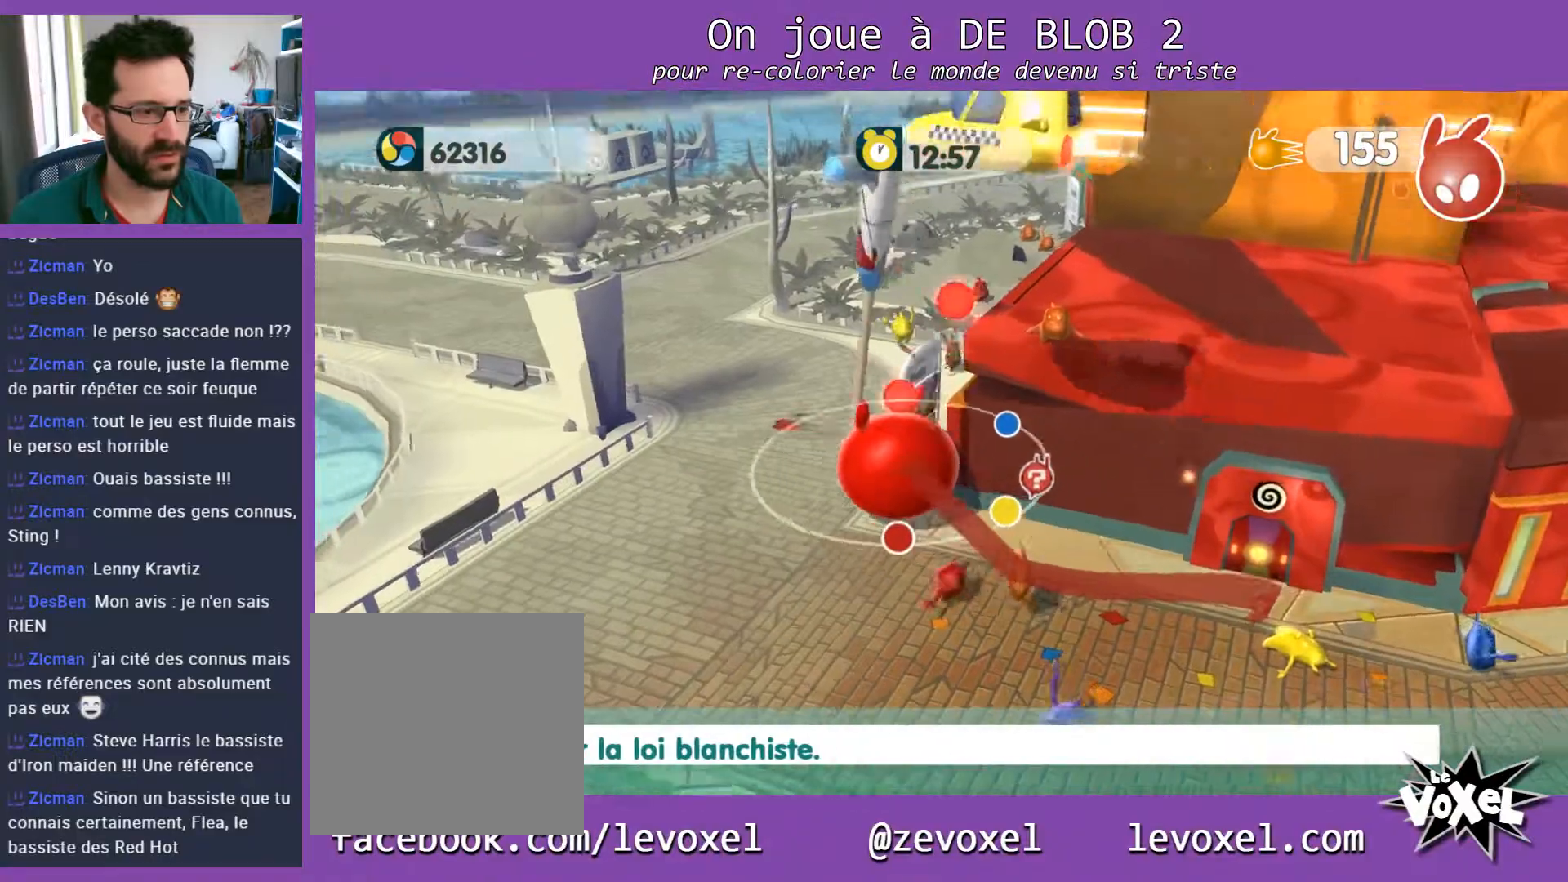
{"buttons": [], "left_stick": "left", "right_stick": "center", "events": [[167, "left_stick", "up-right"], [333, "left_stick", "down-right"], [500, "left_stick", "left"]]}
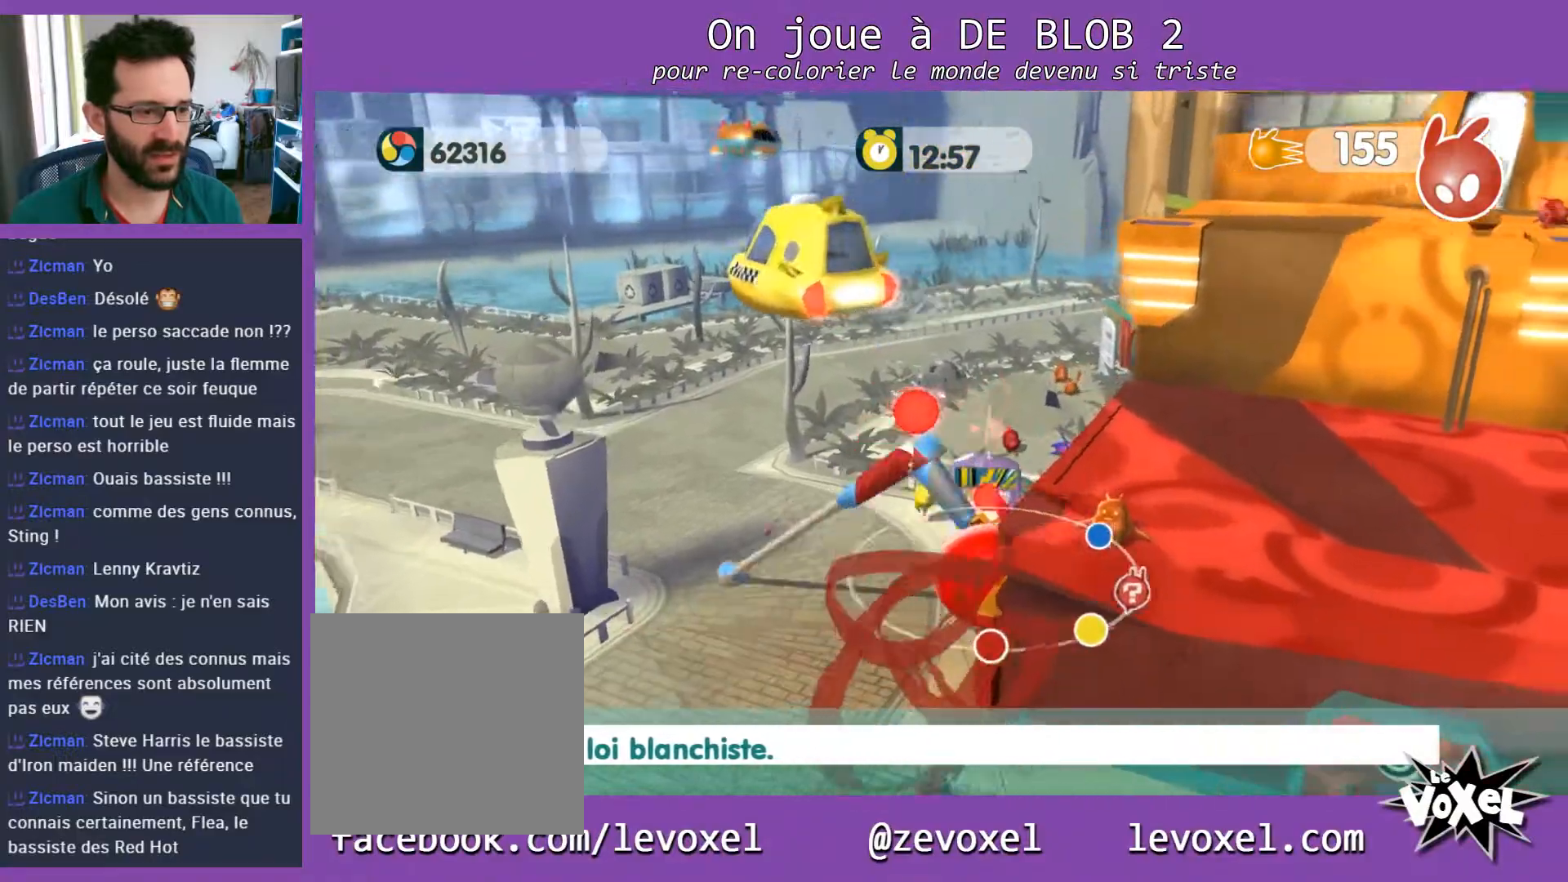
{"buttons": [], "left_stick": "left", "right_stick": "center", "events": []}
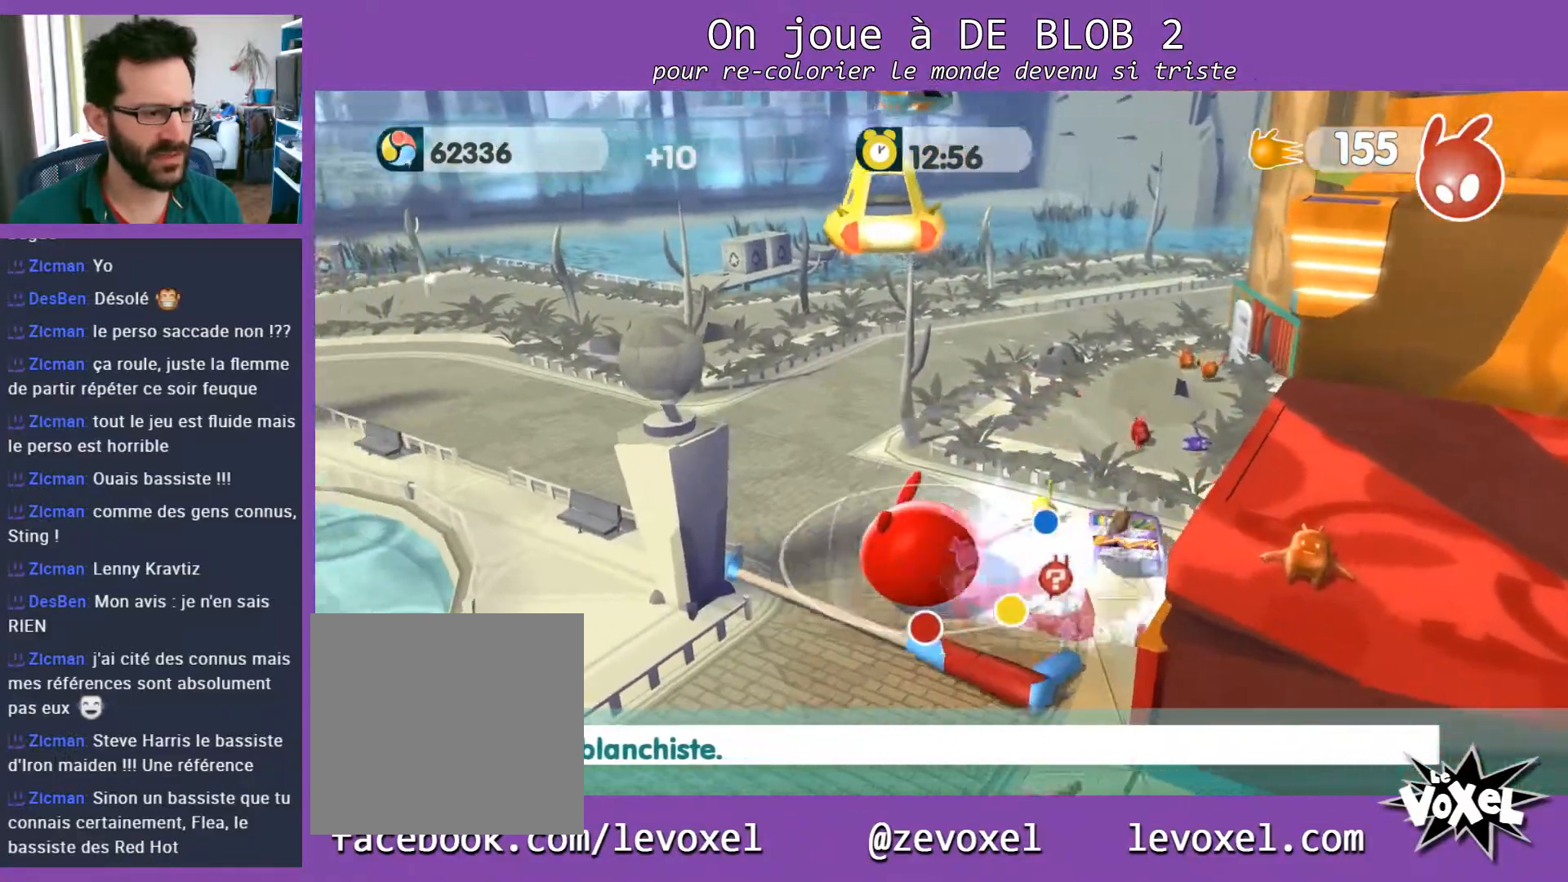
{"buttons": [], "left_stick": "right", "right_stick": "center", "events": [[100, "left_stick", "up-left"], [433, "left_stick", "right"]]}
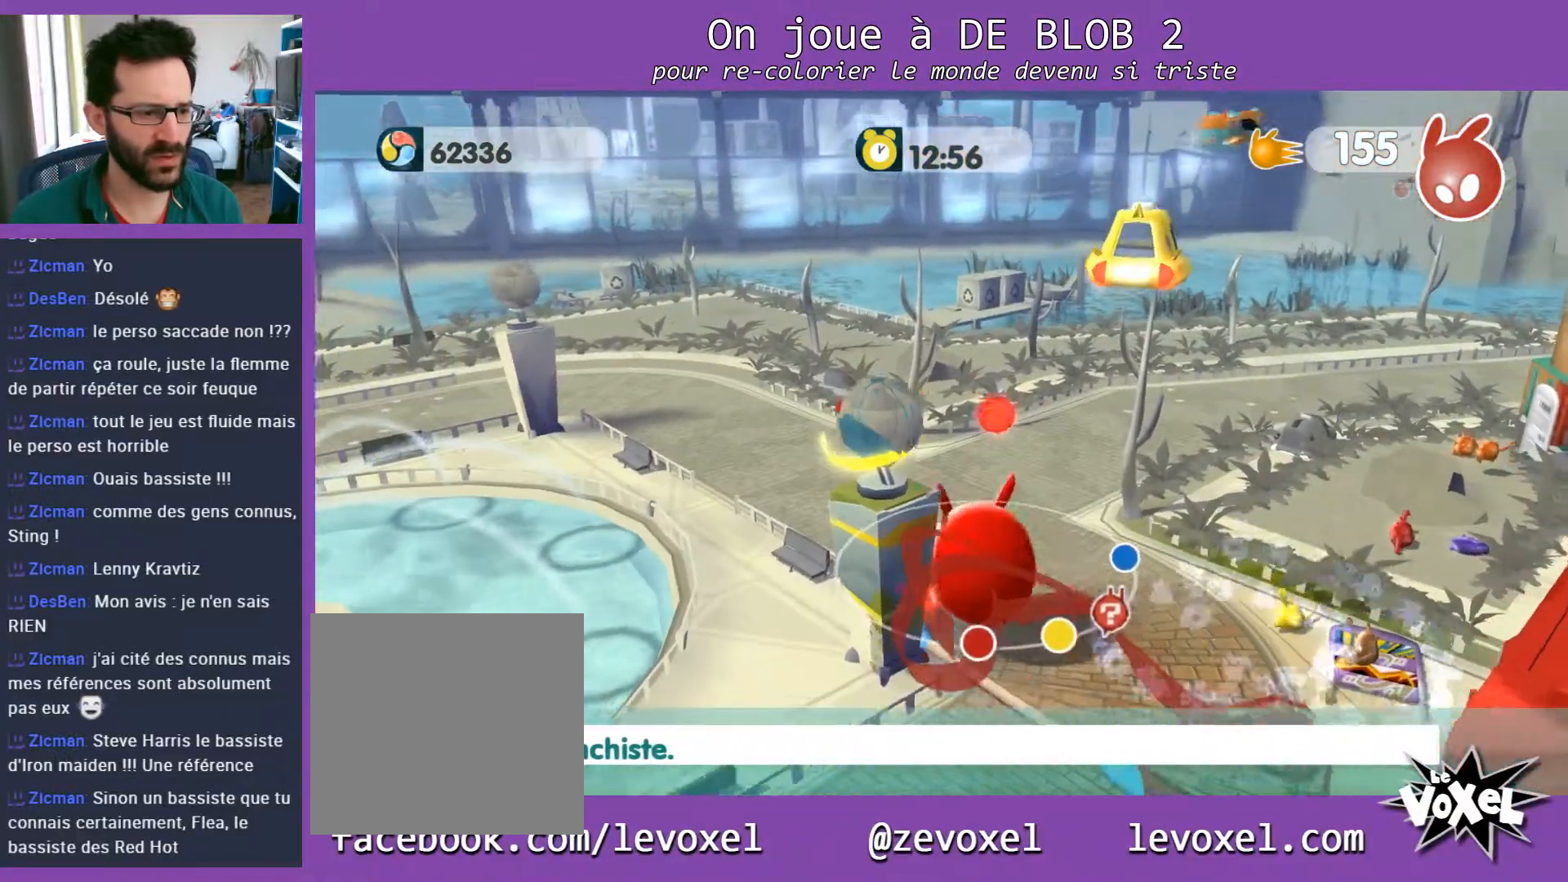
{"buttons": [], "left_stick": "up-right", "right_stick": "right", "events": [[133, "left_stick", "up-right"], [300, "right_stick", "right"]]}
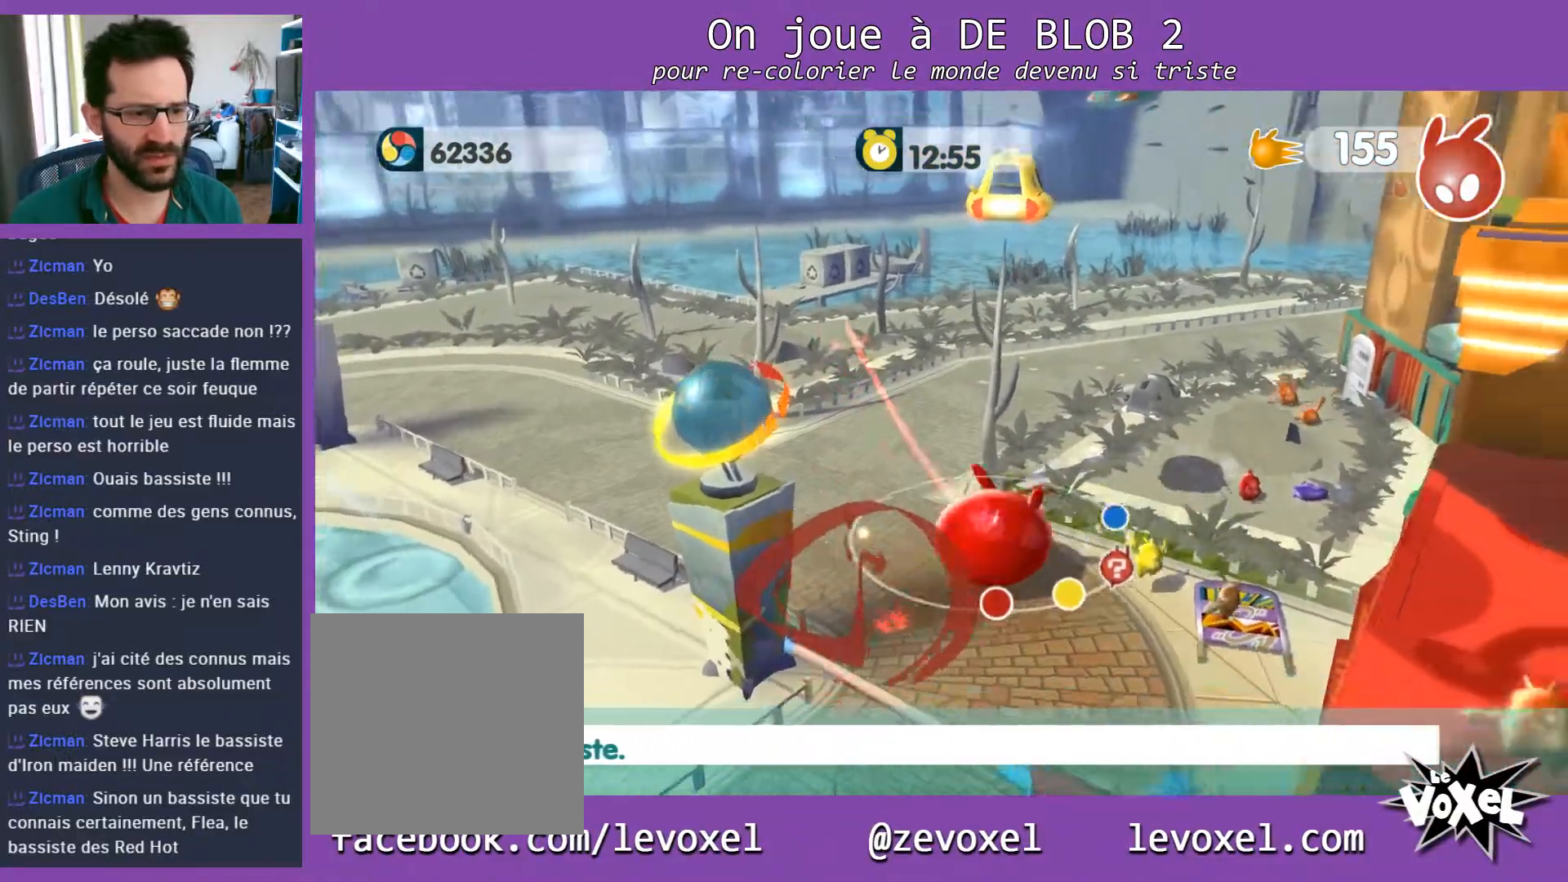
{"buttons": [], "left_stick": "left", "right_stick": "center", "events": [[300, "left_stick", "up-left"], [333, "right_stick", "center"], [367, "left_stick", "left"]]}
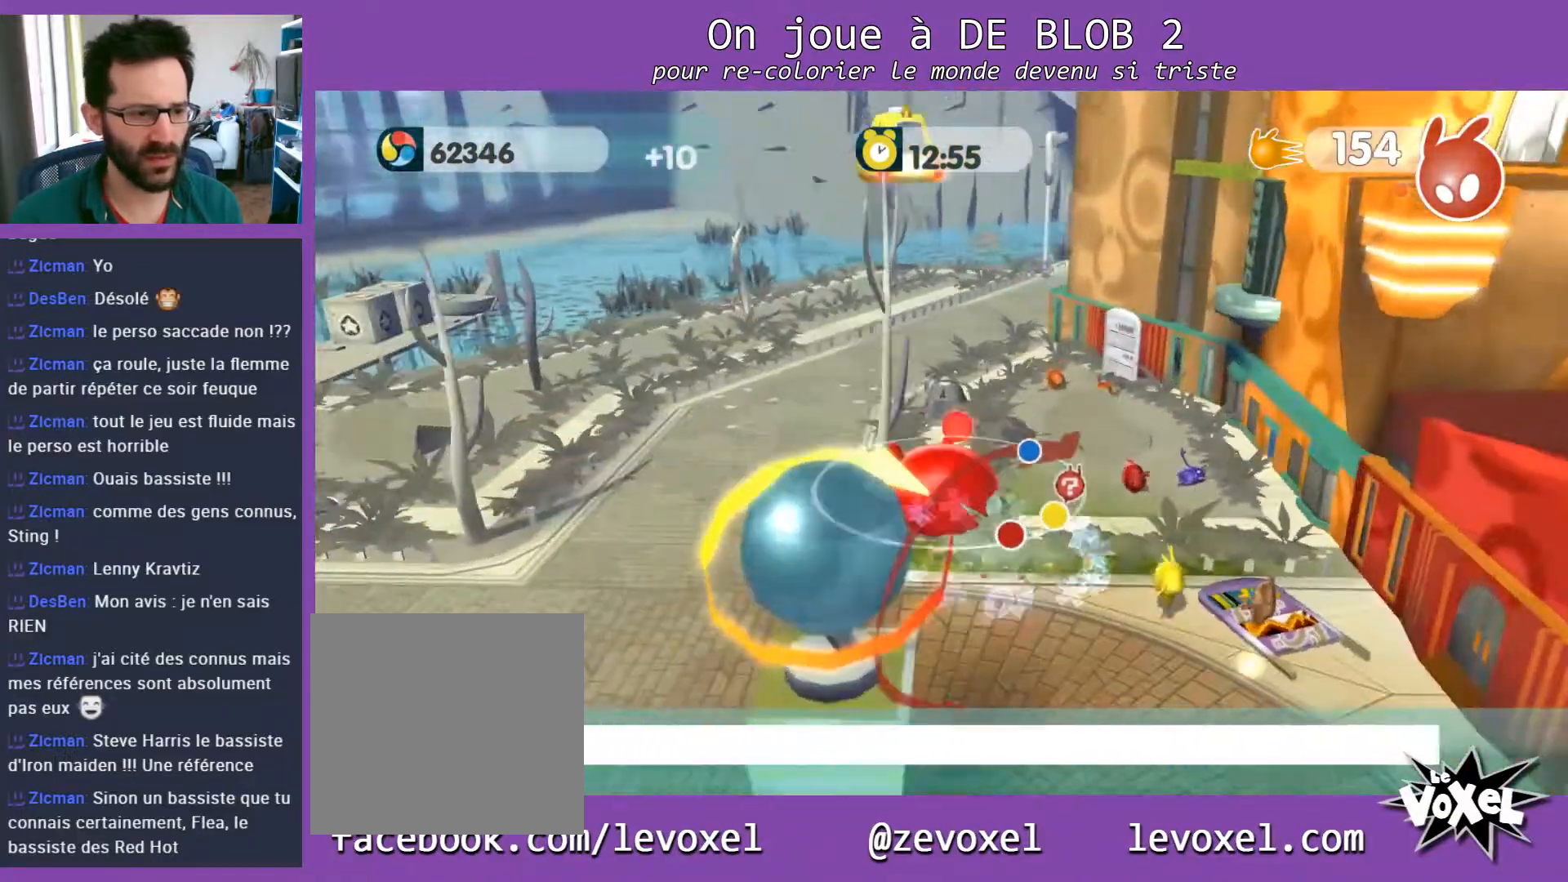
{"buttons": [], "left_stick": "up-right", "right_stick": "center", "events": [[133, "left_stick", "down"], [200, "left_stick", "down-right"], [333, "left_stick", "up-right"]]}
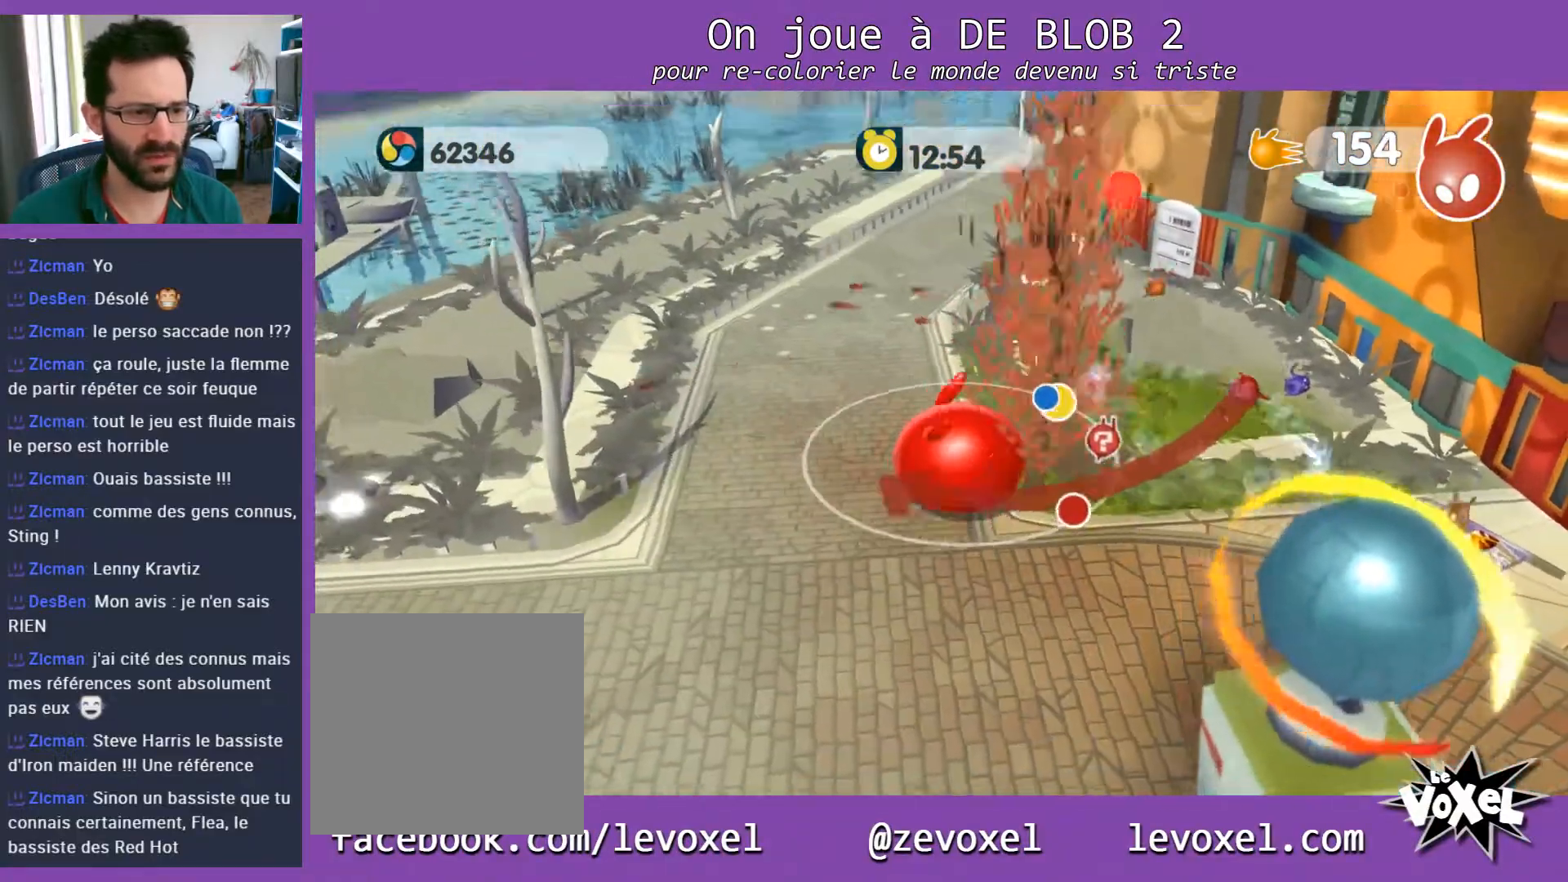
{"buttons": [], "left_stick": "left", "right_stick": "center", "events": [[333, "left_stick", "up-left"], [433, "left_stick", "left"]]}
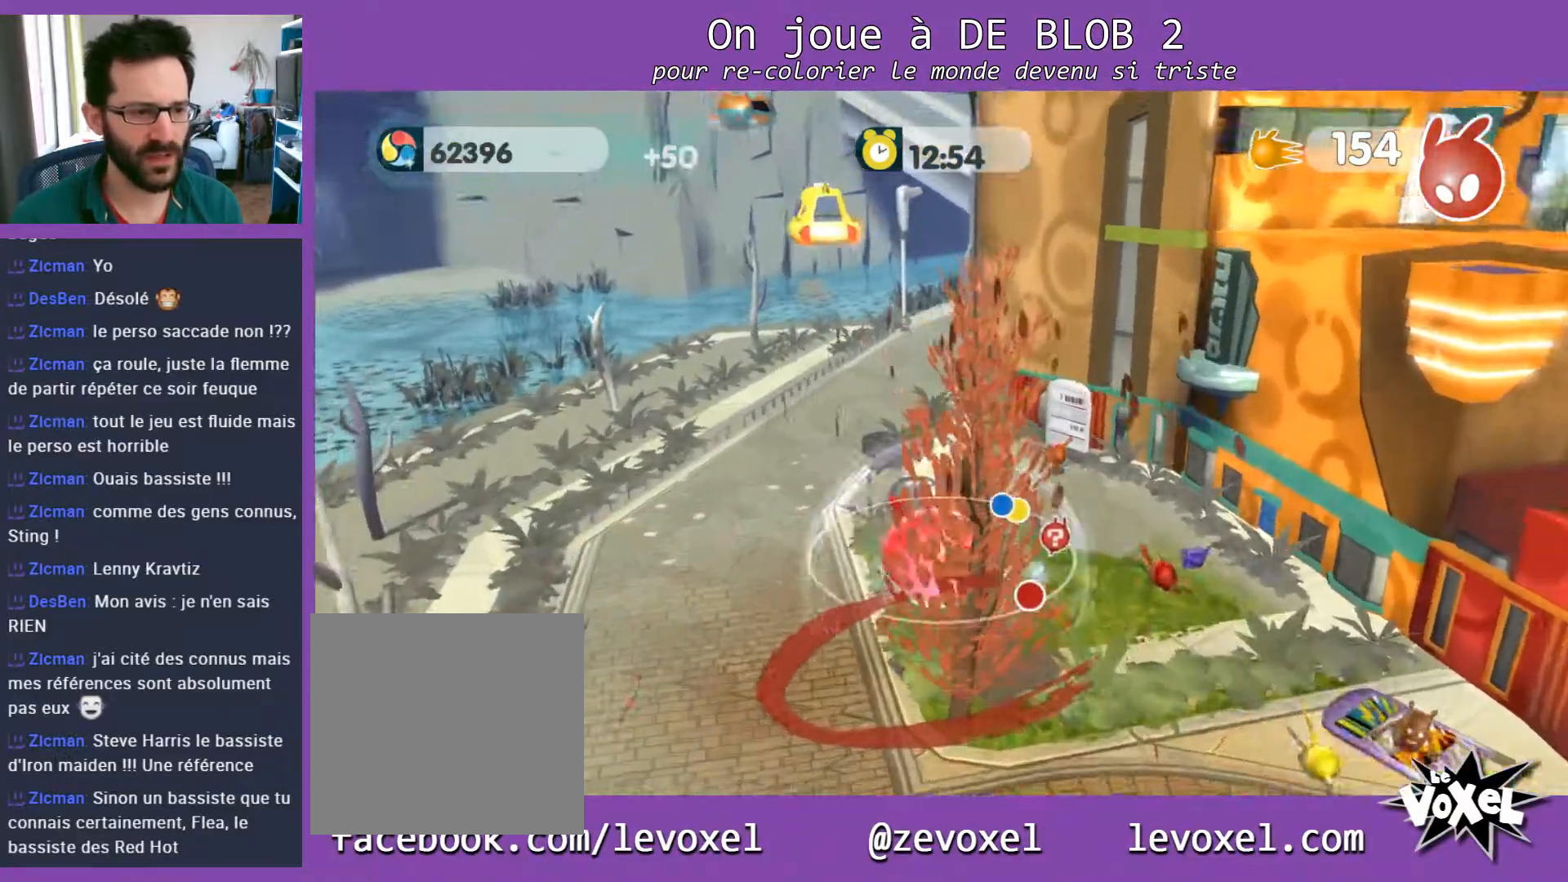
{"buttons": [], "left_stick": "down-left", "right_stick": "center", "events": [[67, "left_stick", "down-left"]]}
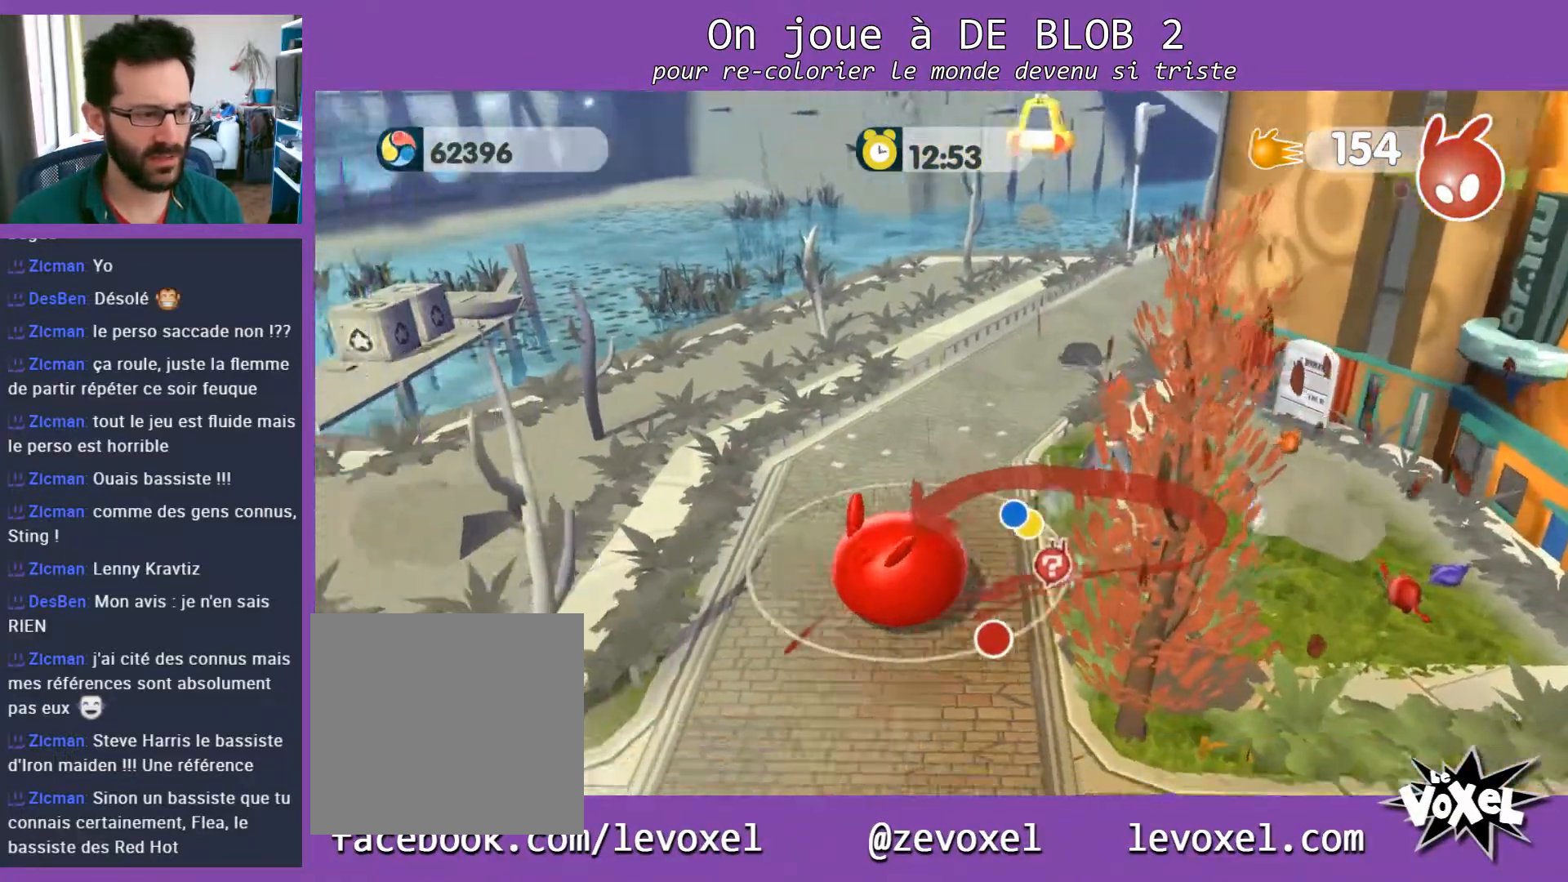
{"buttons": [], "left_stick": "left", "right_stick": "center", "events": [[233, "left_stick", "left"]]}
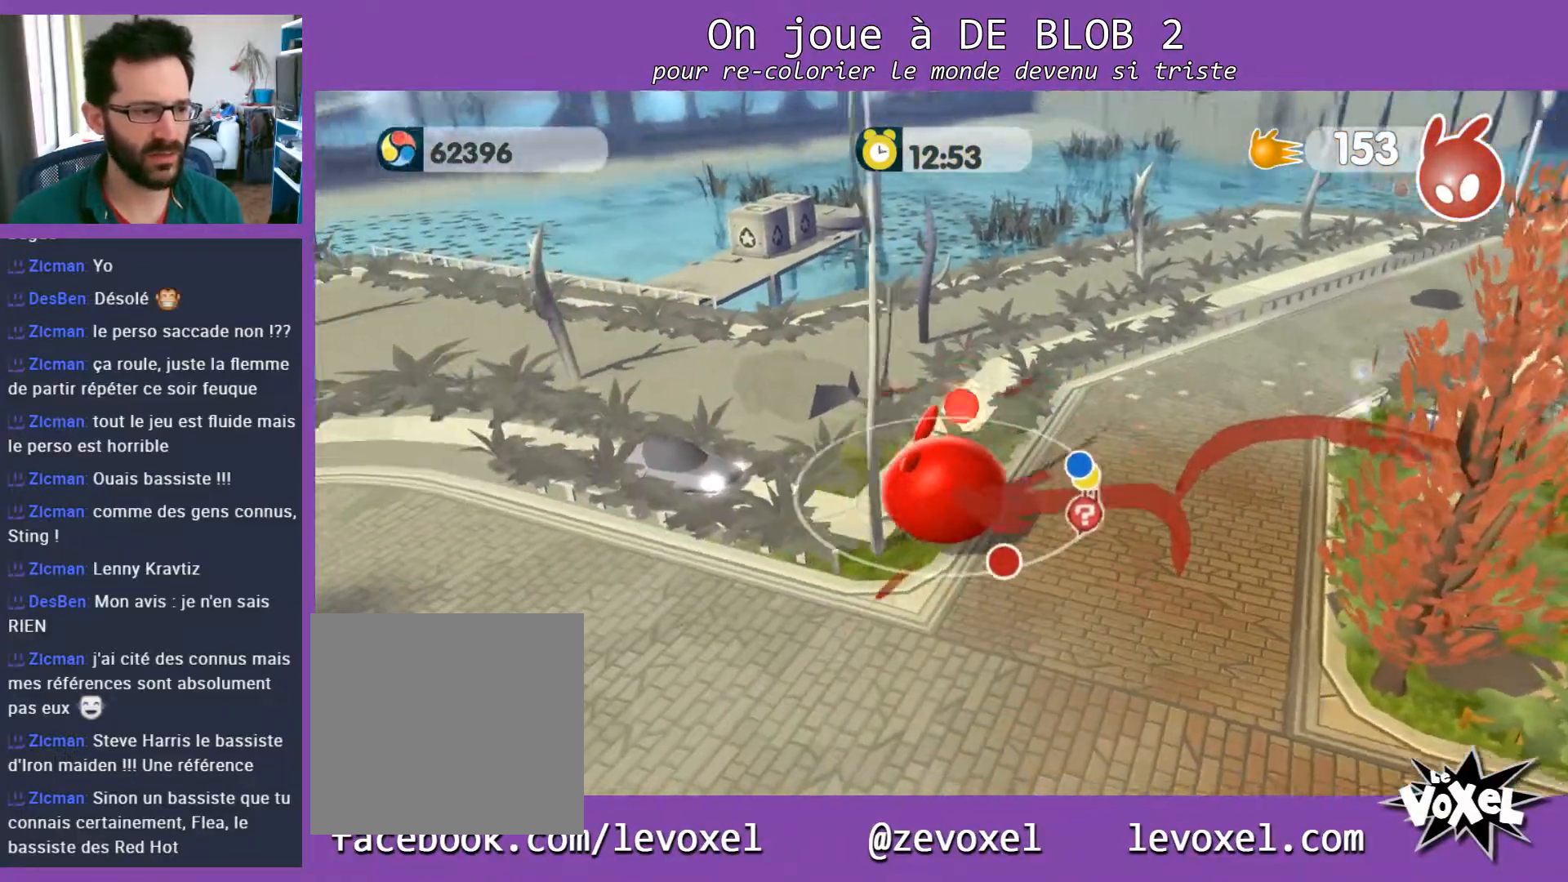
{"buttons": [], "left_stick": "up-right", "right_stick": "center", "events": [[133, "left_stick", "up-left"], [500, "left_stick", "up-right"]]}
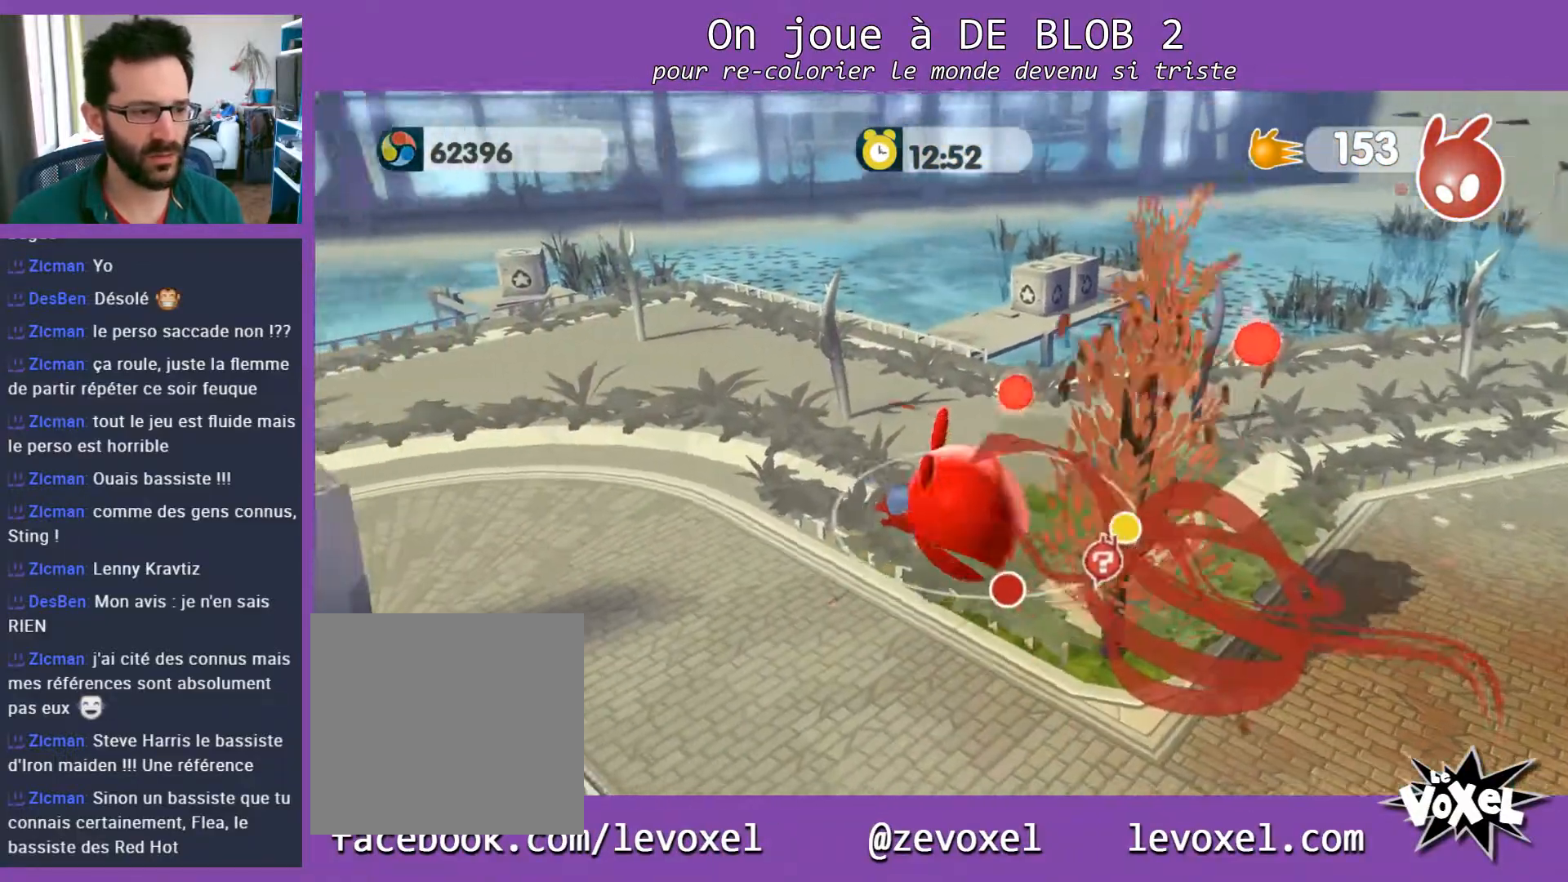
{"buttons": [], "left_stick": "up-left", "right_stick": "center", "events": [[167, "left_stick", "right"], [400, "left_stick", "up"], [467, "left_stick", "up-left"]]}
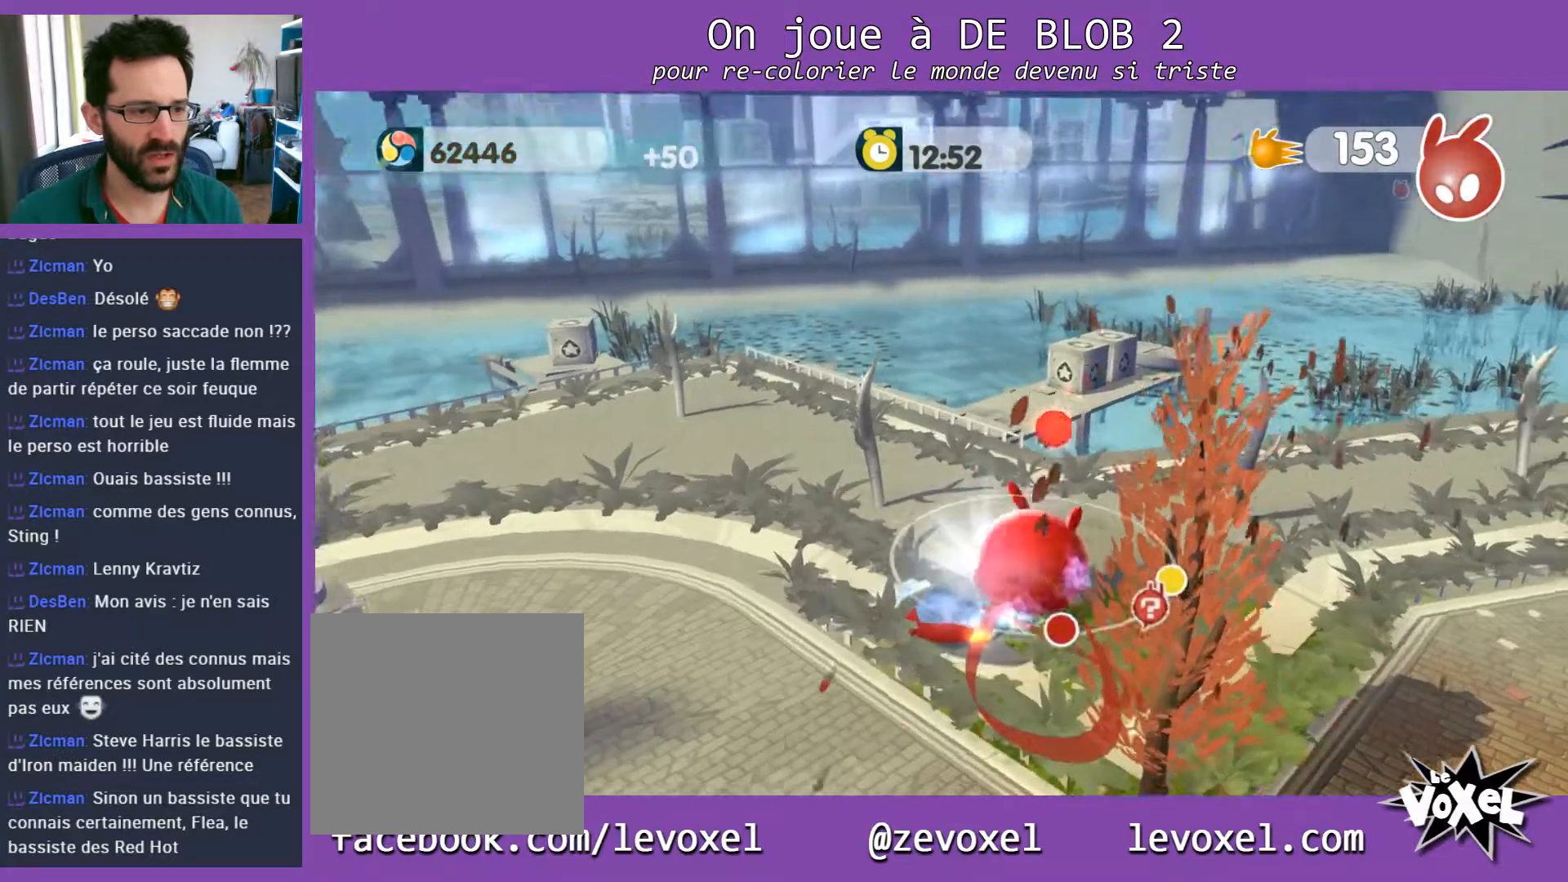
{"buttons": [], "left_stick": "up-left", "right_stick": "center", "events": []}
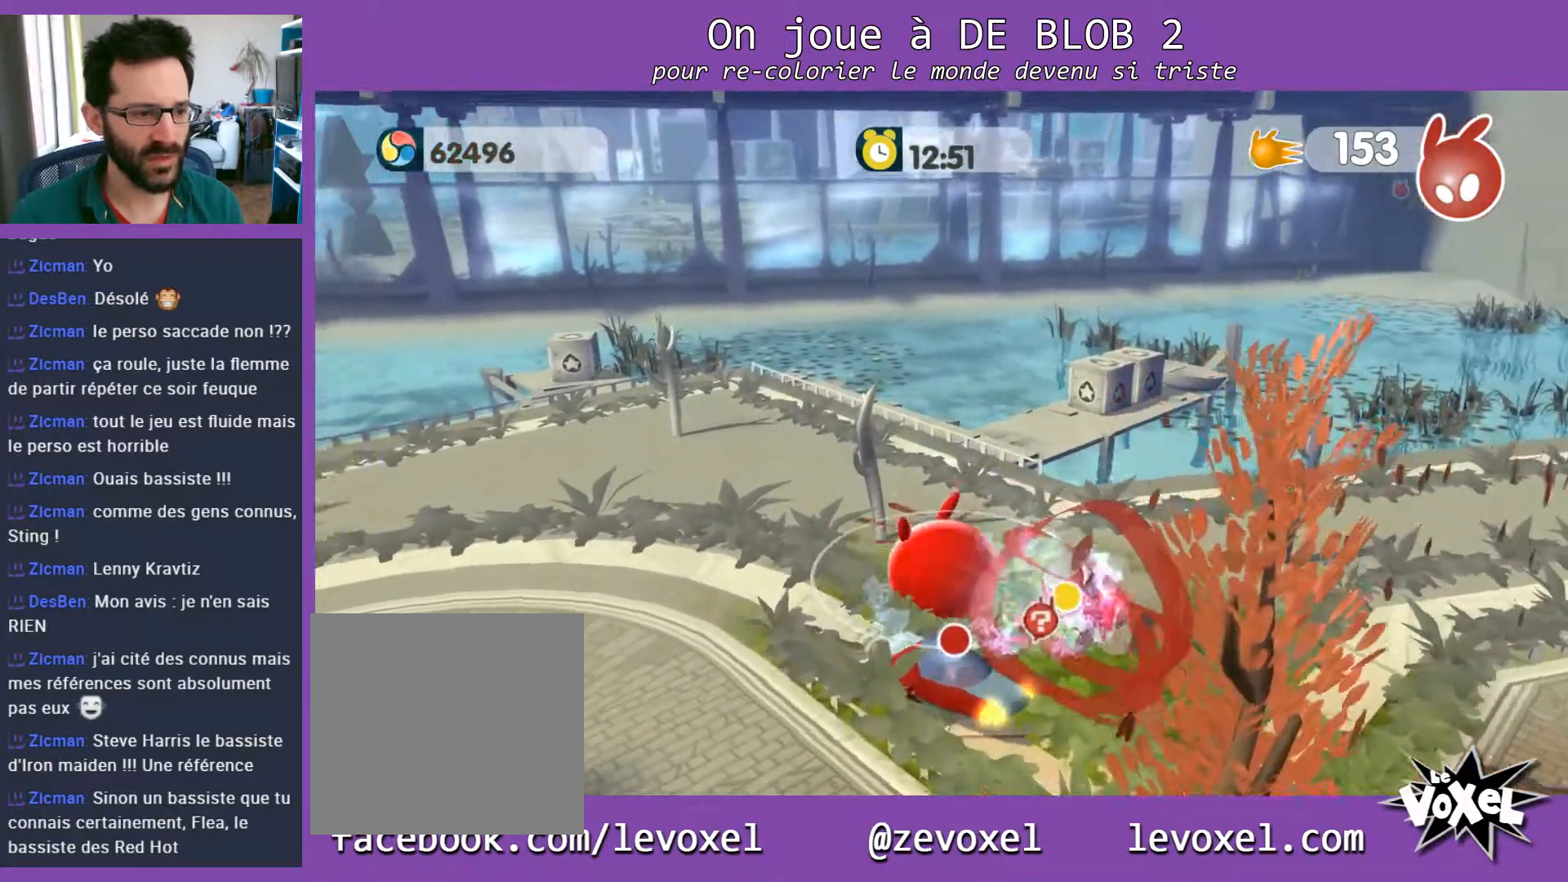
{"buttons": [], "left_stick": "down-right", "right_stick": "center", "events": [[200, "left_stick", "up-right"], [500, "left_stick", "down-right"]]}
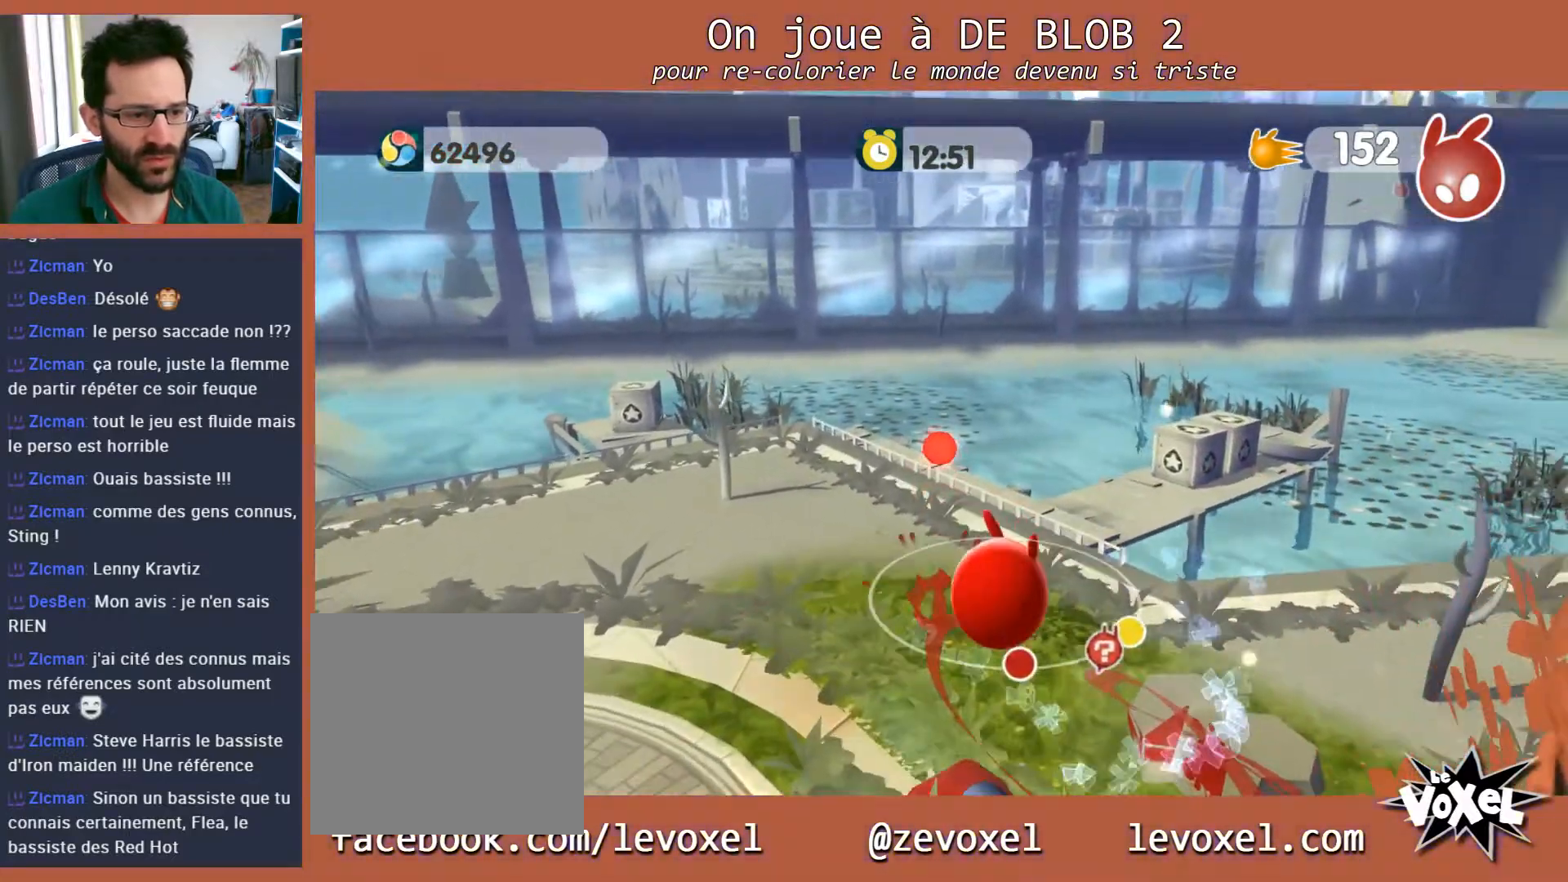
{"buttons": [], "left_stick": "center", "right_stick": "center", "events": [[333, "left_stick", "center"], [367, "Y", "down"], [500, "Y", "up"]]}
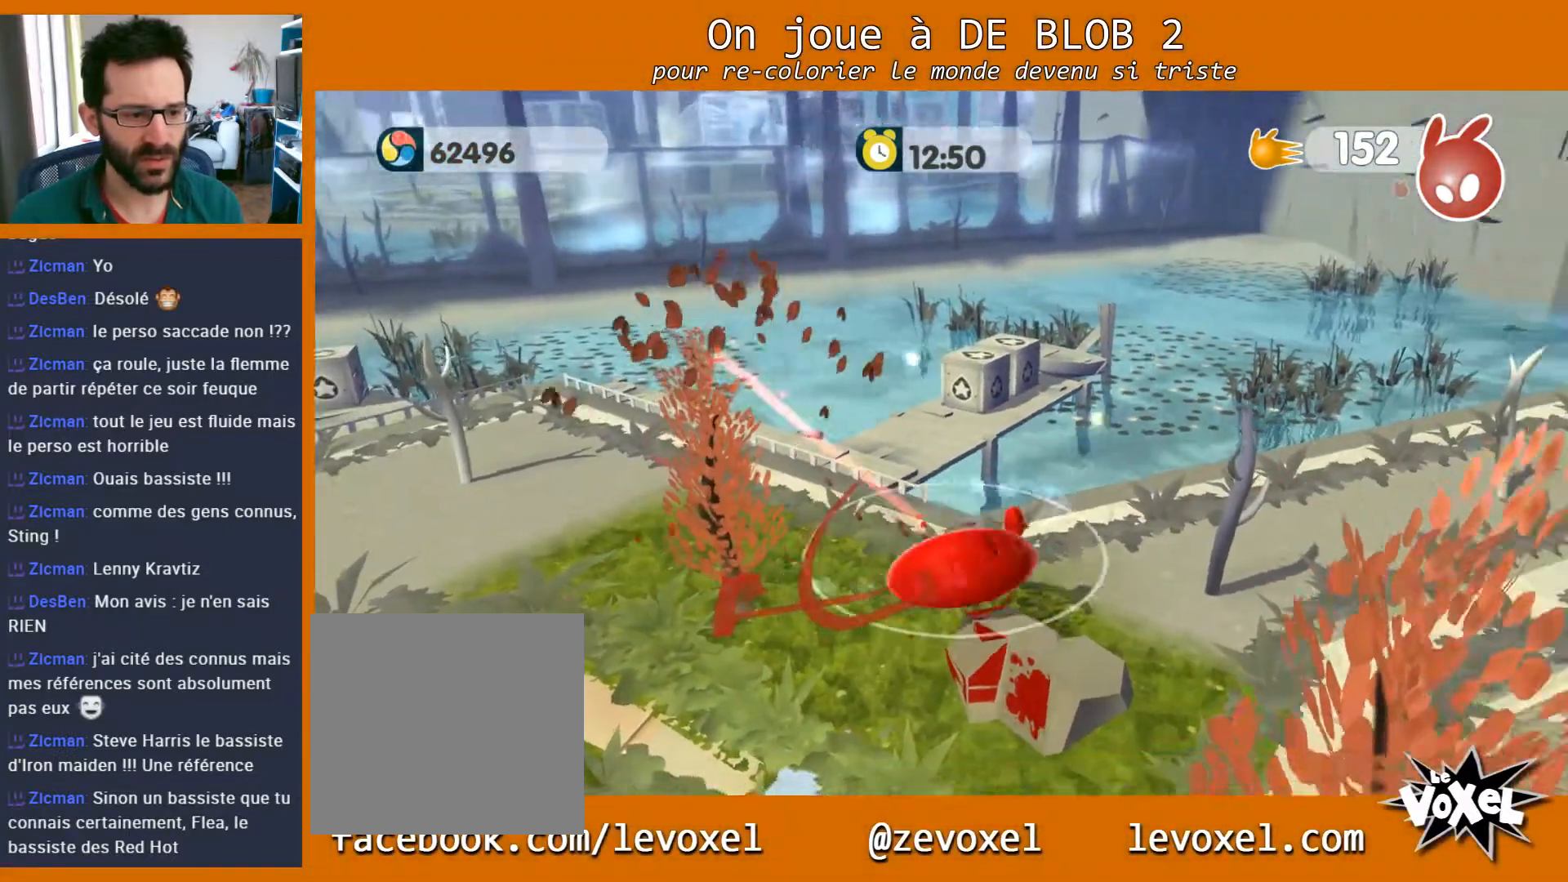
{"buttons": ["Y"], "left_stick": "center", "right_stick": "center", "events": [[400, "Y", "down"]]}